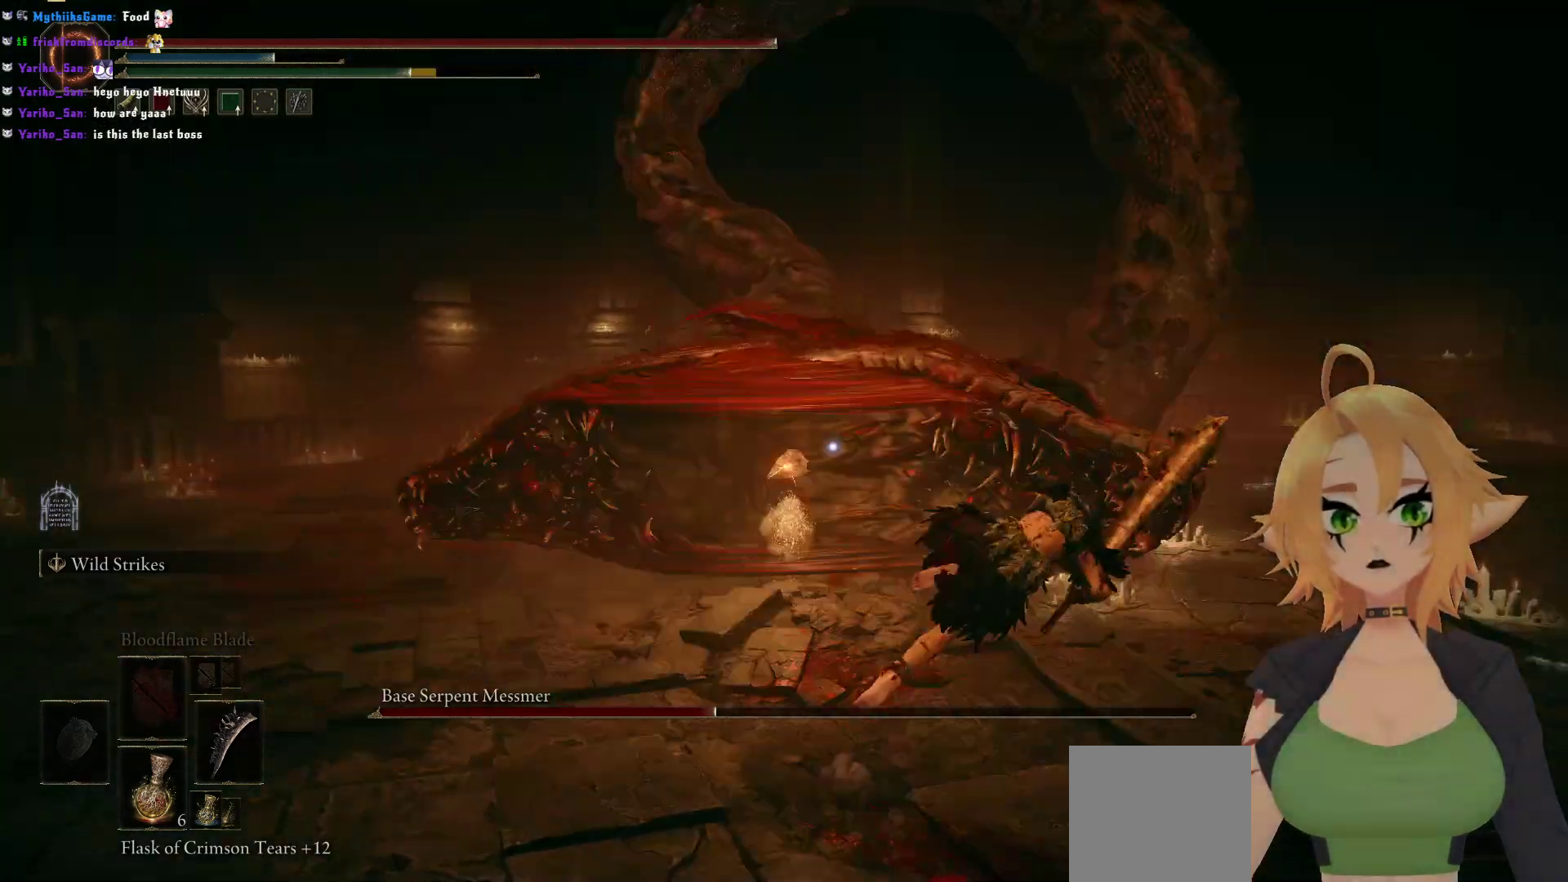
Gameplay with a controller (Xbox layout); each line is a JSON object with the inputs held at the frame after it. "events" lists button and stick changes between this image and that frame as [ms after this image, input, new state], when the widget could be followed in between.
{"buttons": [], "left_stick": "down-right", "right_stick": "center", "events": [[467, "left_stick", "down-right"]]}
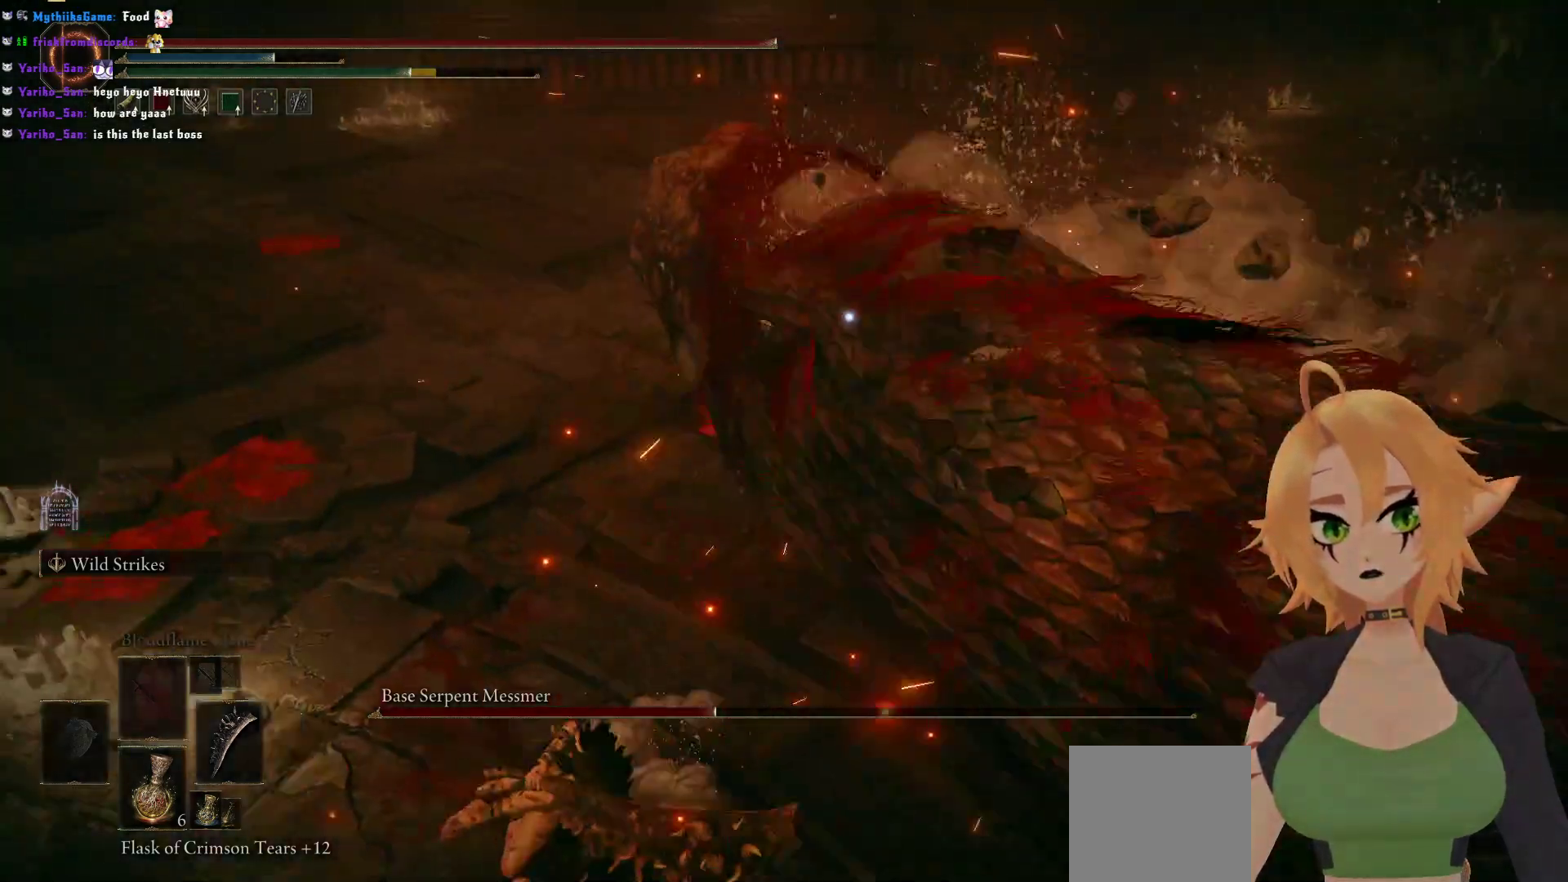
{"buttons": [], "left_stick": "down-left", "right_stick": "center", "events": [[17, "left_stick", "down"], [167, "left_stick", "down-left"]]}
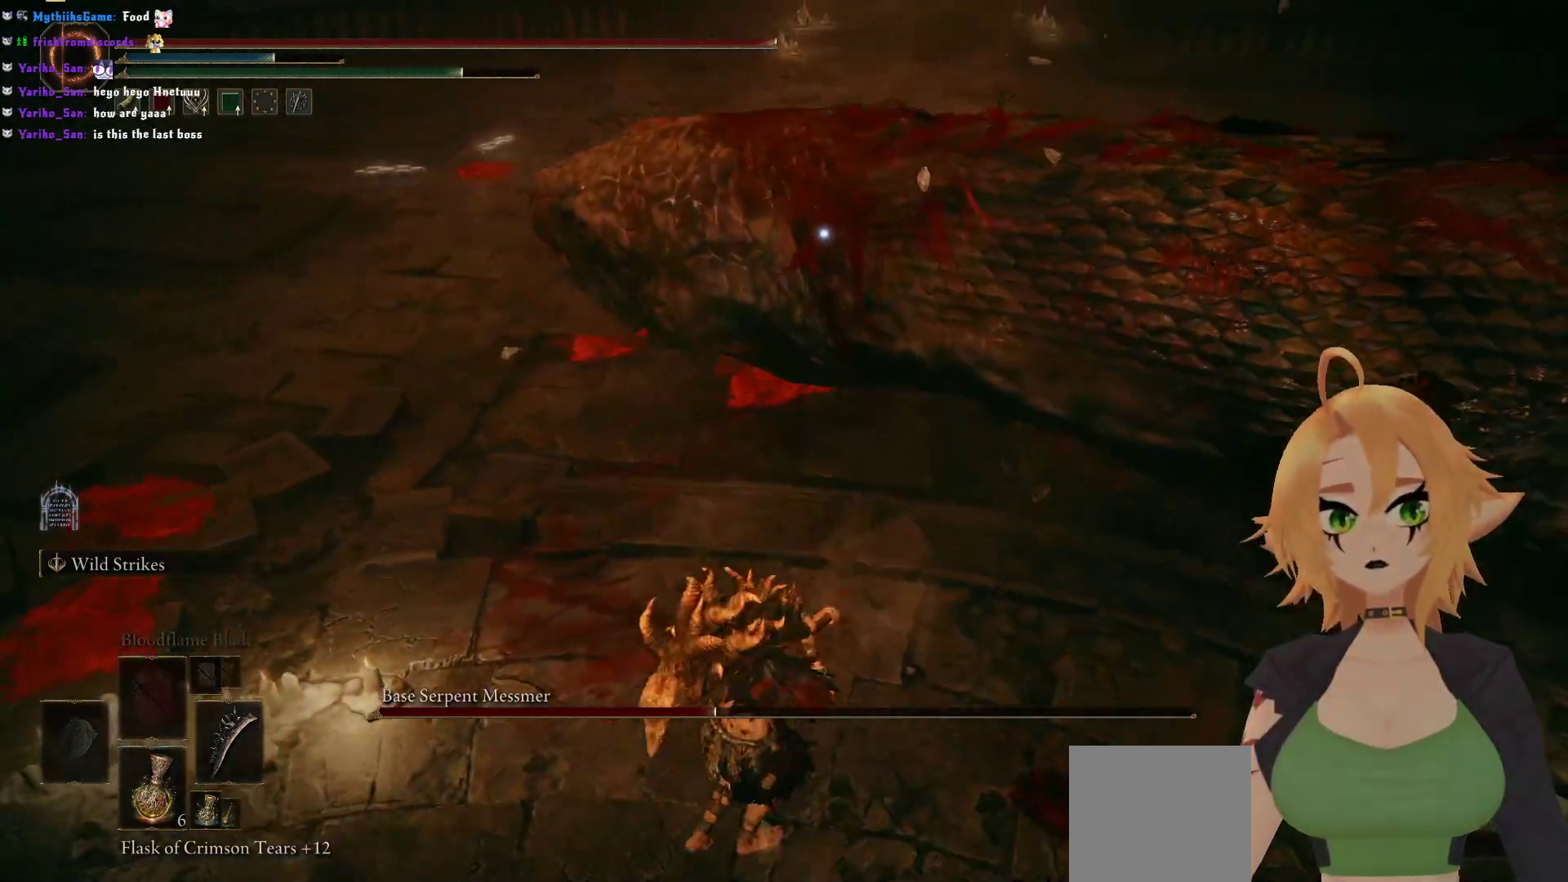
{"buttons": [], "left_stick": "up", "right_stick": "center", "events": [[317, "left_stick", "up-left"], [417, "left_stick", "up"]]}
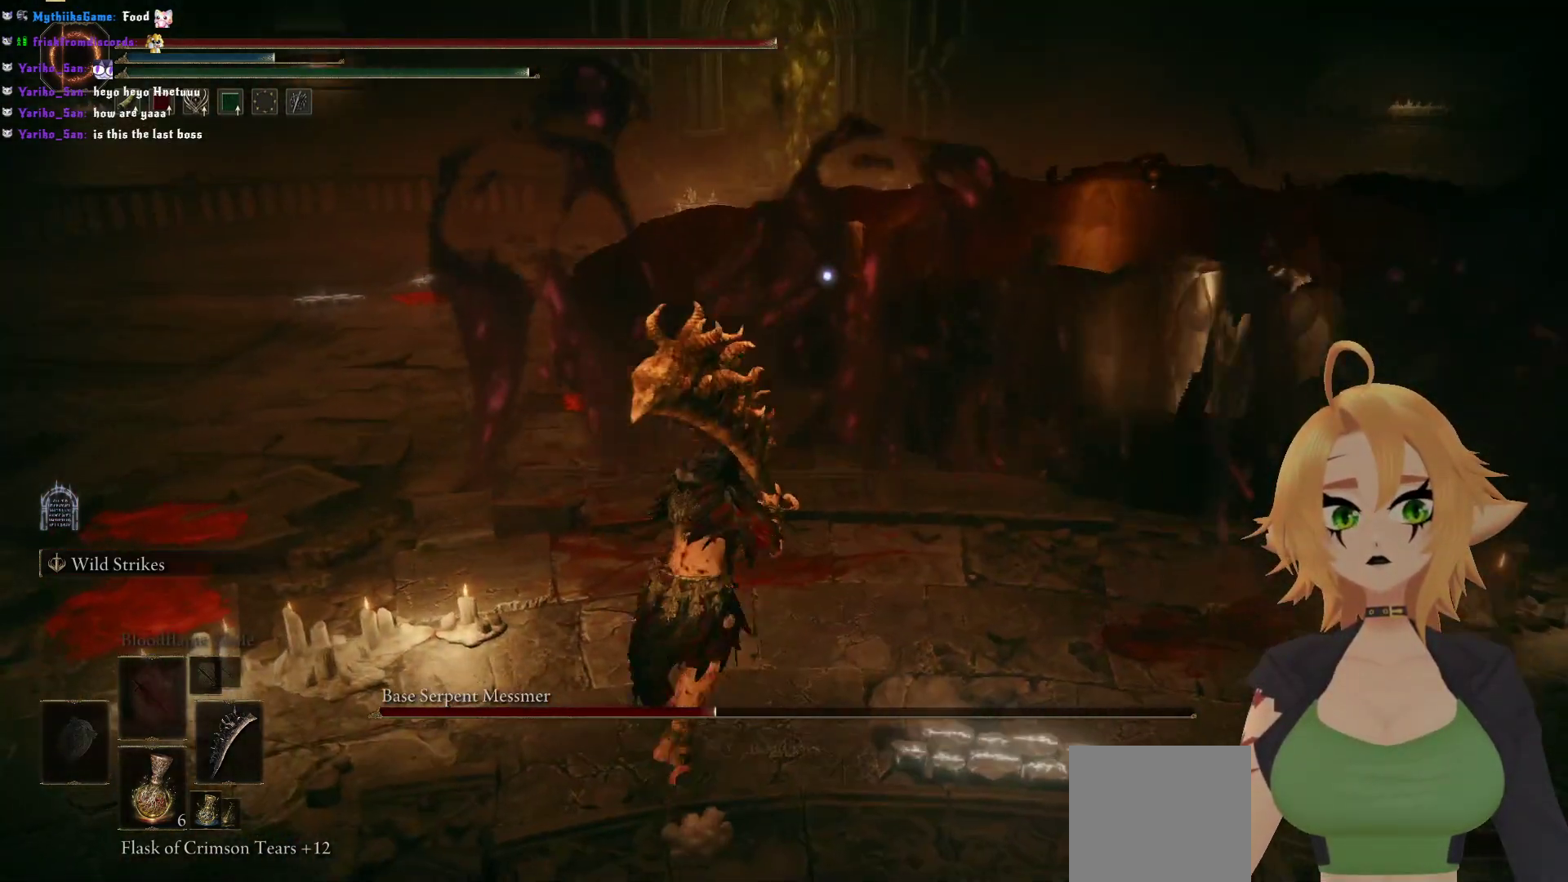
{"buttons": ["R2"], "left_stick": "up", "right_stick": "center", "events": [[117, "A", "down"], [250, "A", "up"], [283, "R2", "down"]]}
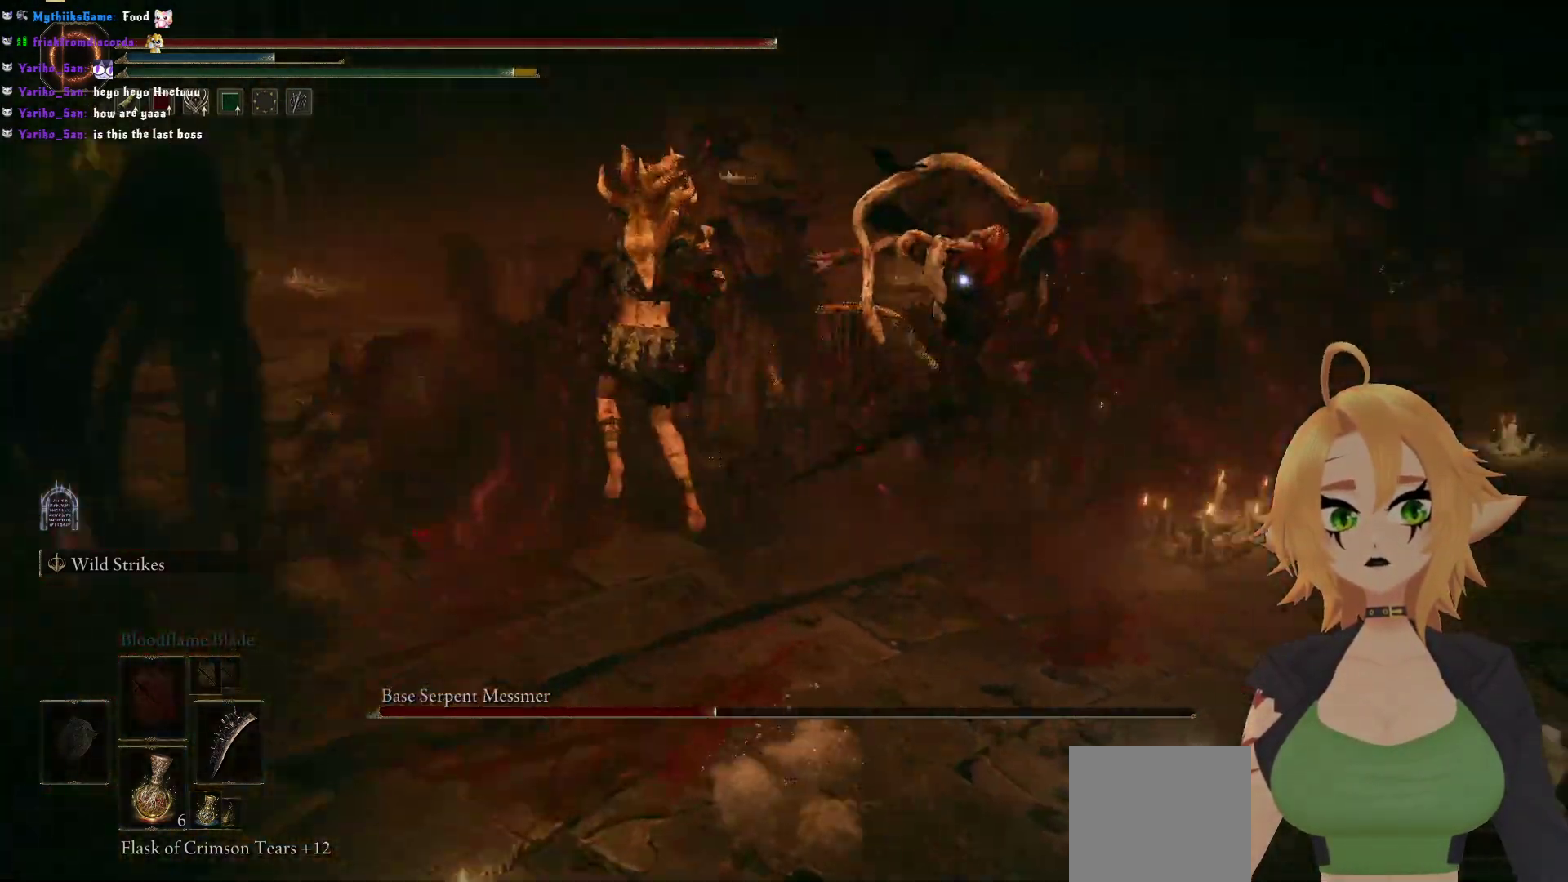
{"buttons": ["R2"], "left_stick": "up", "right_stick": "center", "events": []}
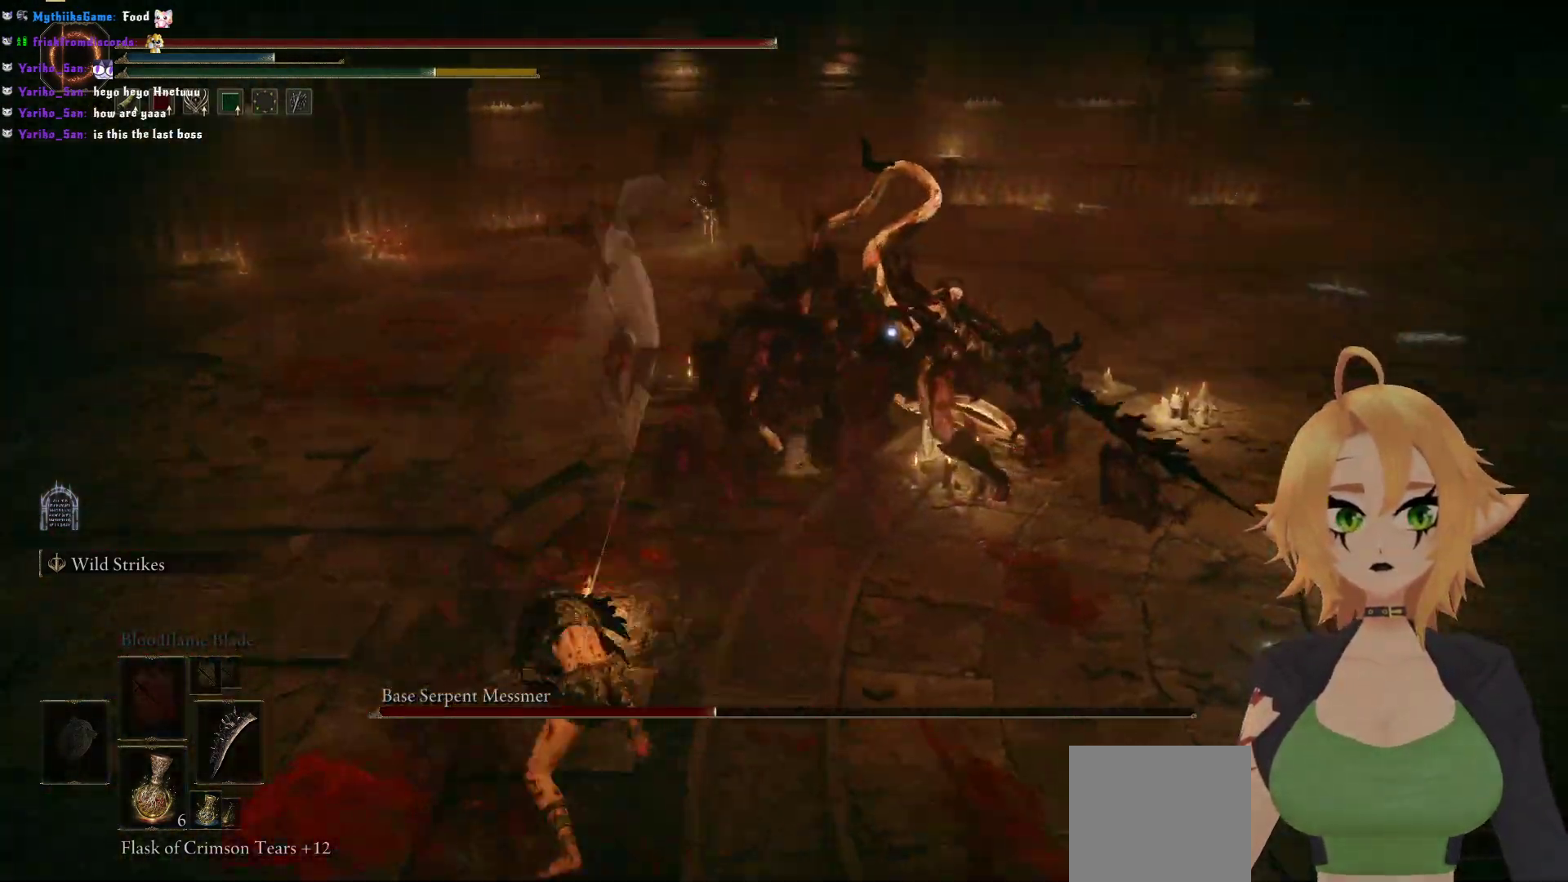
{"buttons": [], "left_stick": "down", "right_stick": "center", "events": [[133, "R2", "up"], [200, "left_stick", "center"], [433, "left_stick", "down"]]}
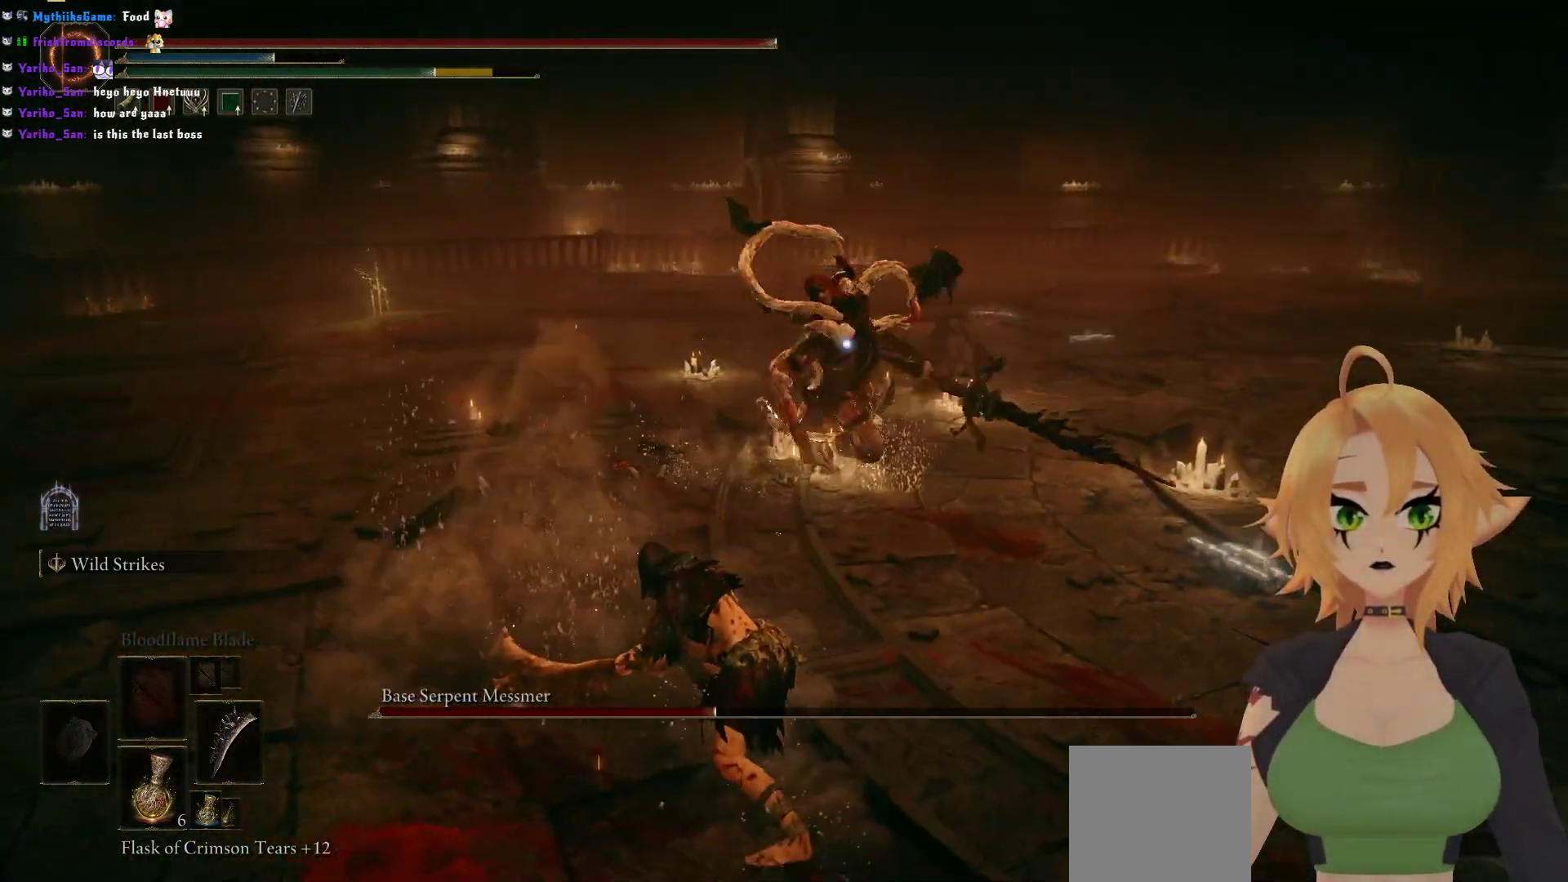
{"buttons": [], "left_stick": "down", "right_stick": "center", "events": [[183, "B", "down"], [383, "B", "up"]]}
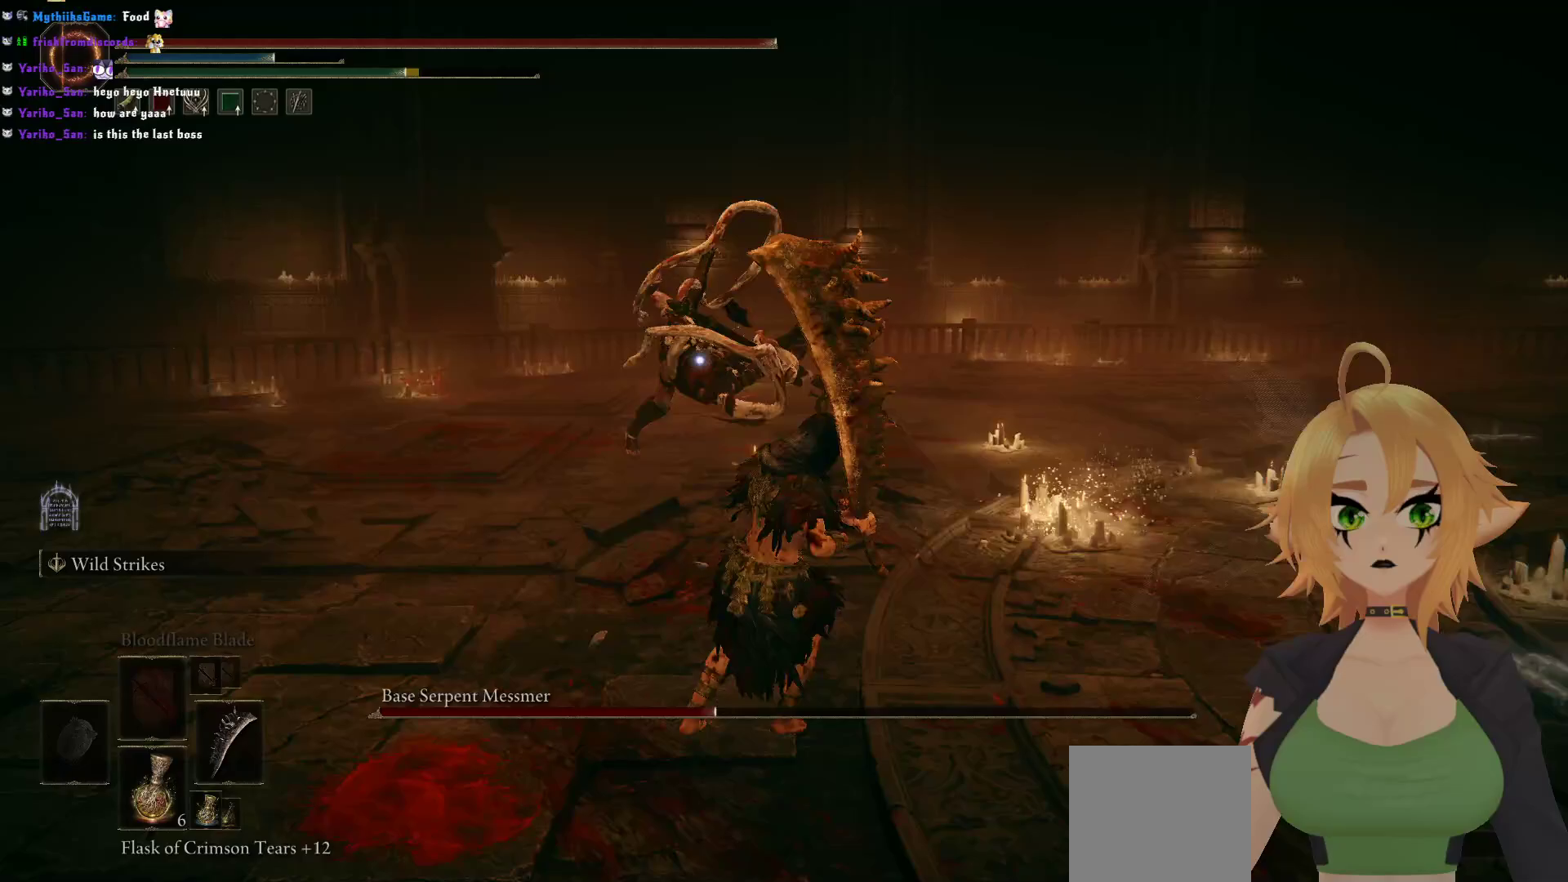
{"buttons": [], "left_stick": "down-left", "right_stick": "center", "events": [[433, "left_stick", "down-left"]]}
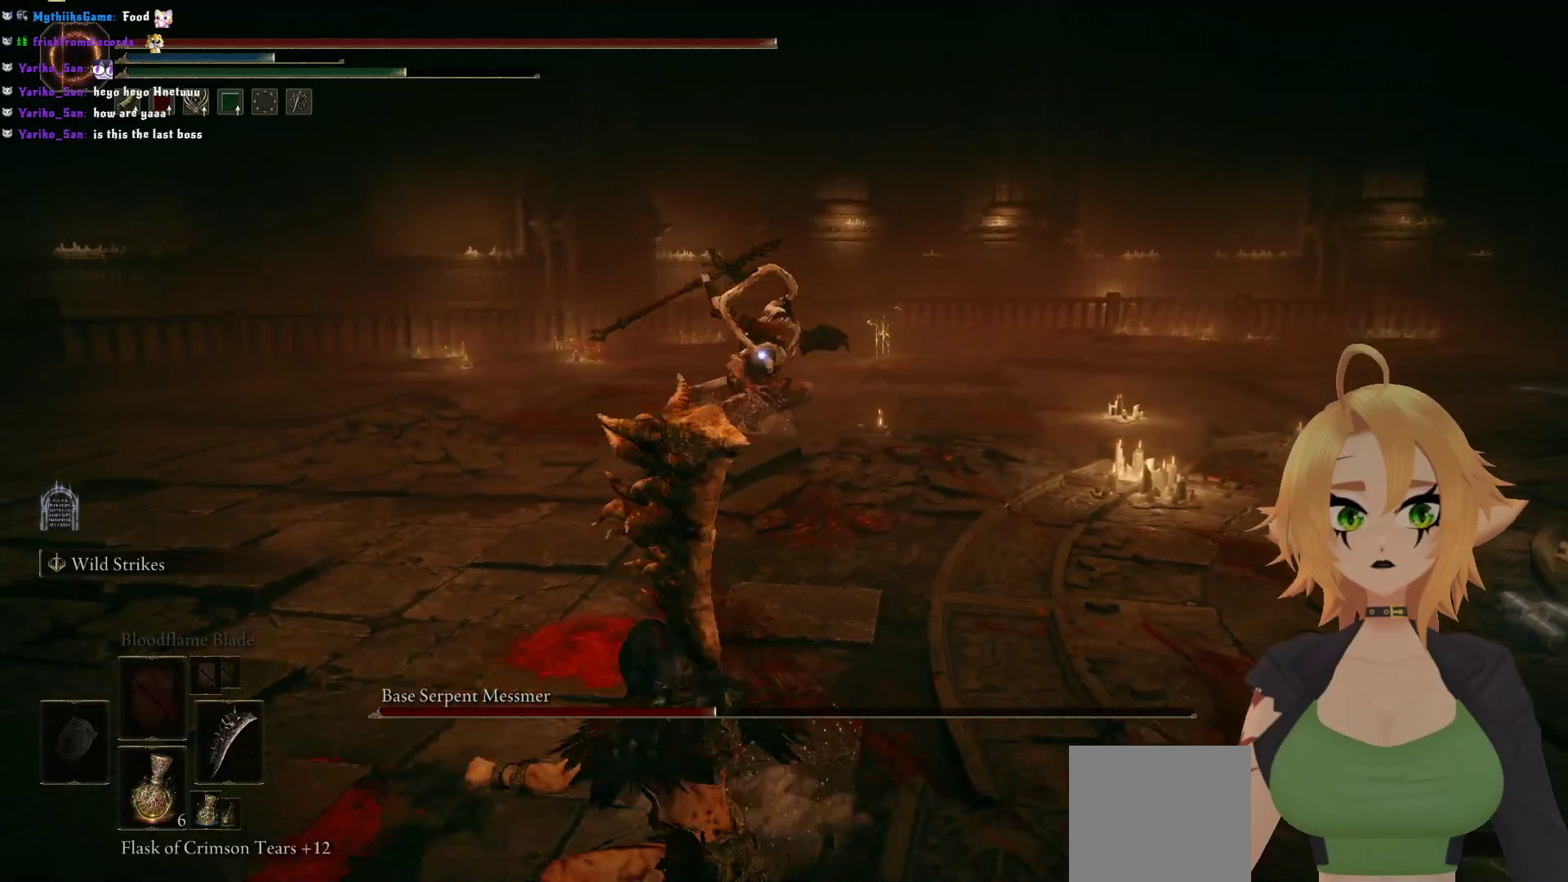
{"buttons": [], "left_stick": "up", "right_stick": "center", "events": [[233, "left_stick", "up-left"], [383, "left_stick", "up"]]}
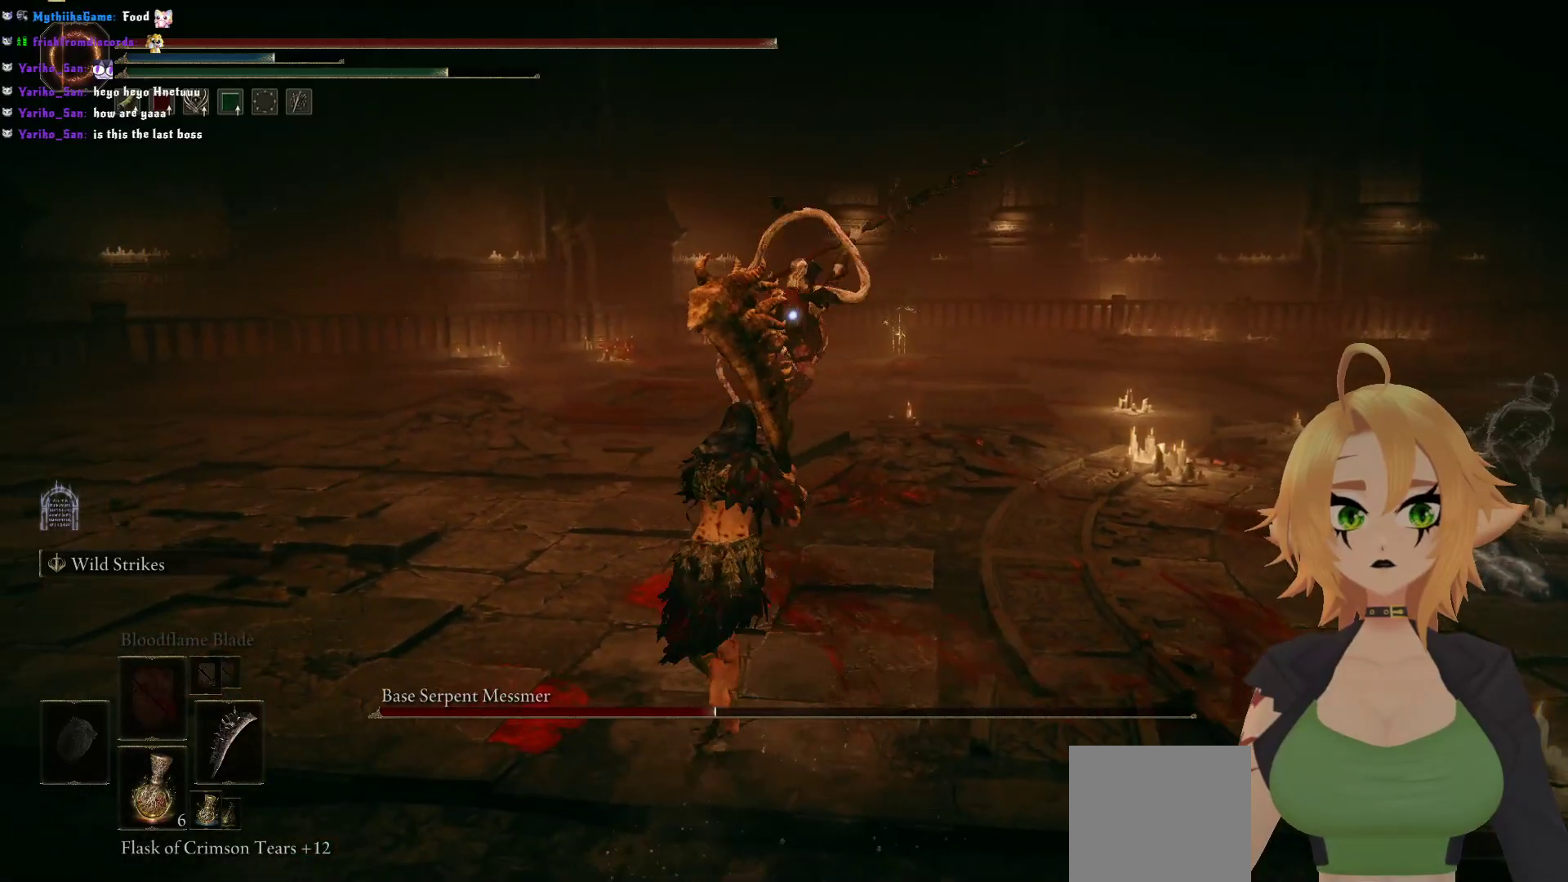
{"buttons": ["R2"], "left_stick": "up", "right_stick": "center", "events": [[100, "A", "down"], [267, "A", "up"], [333, "R2", "down"]]}
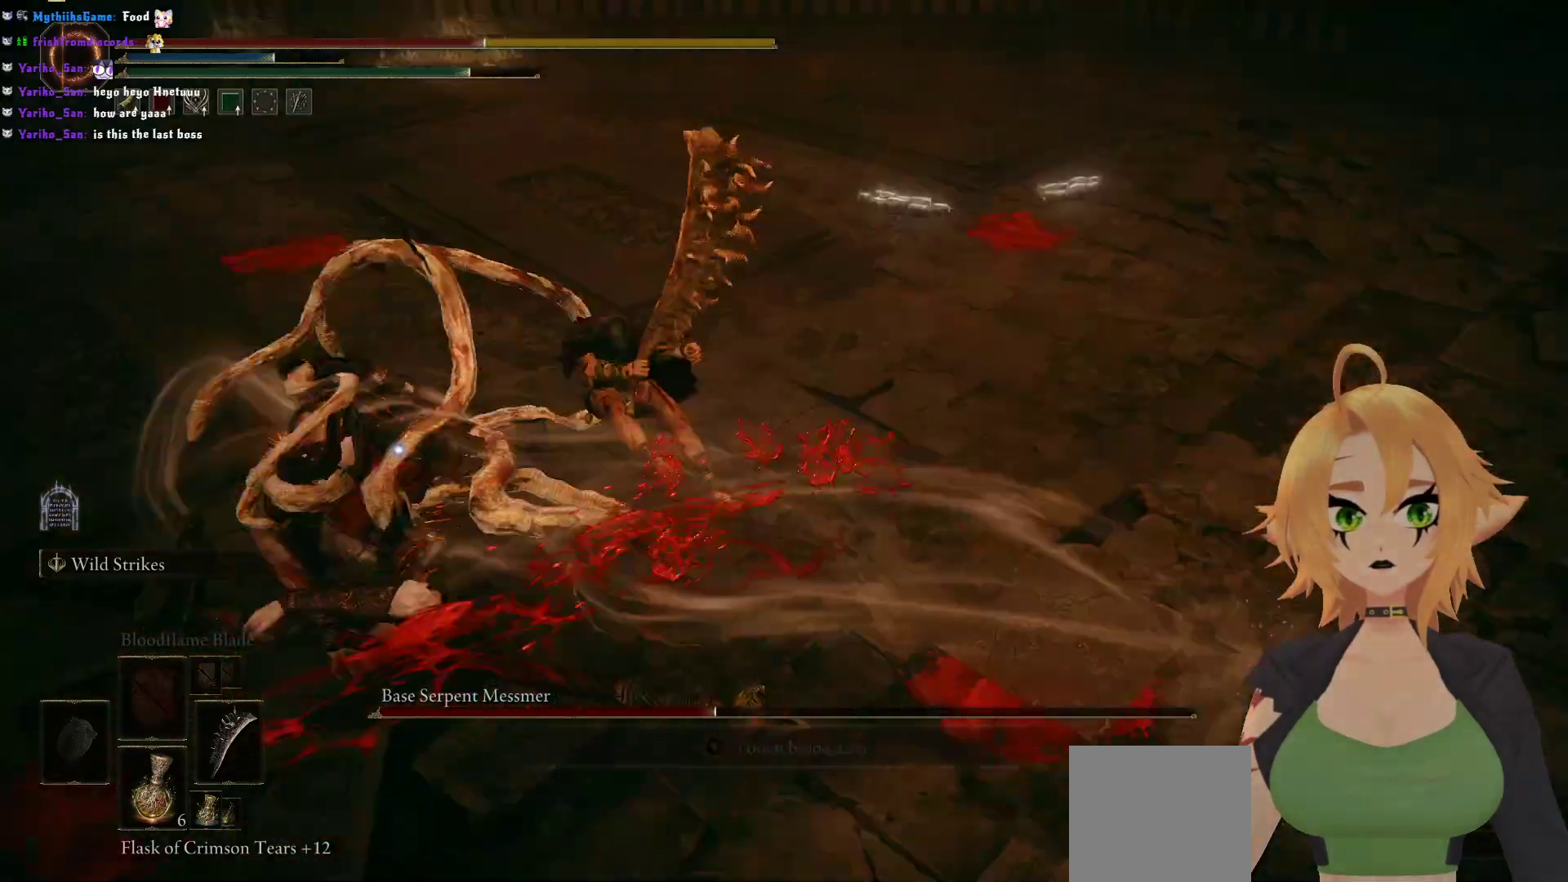
{"buttons": [], "left_stick": "up", "right_stick": "center", "events": [[300, "R2", "up"], [333, "left_stick", "center"], [483, "left_stick", "up"]]}
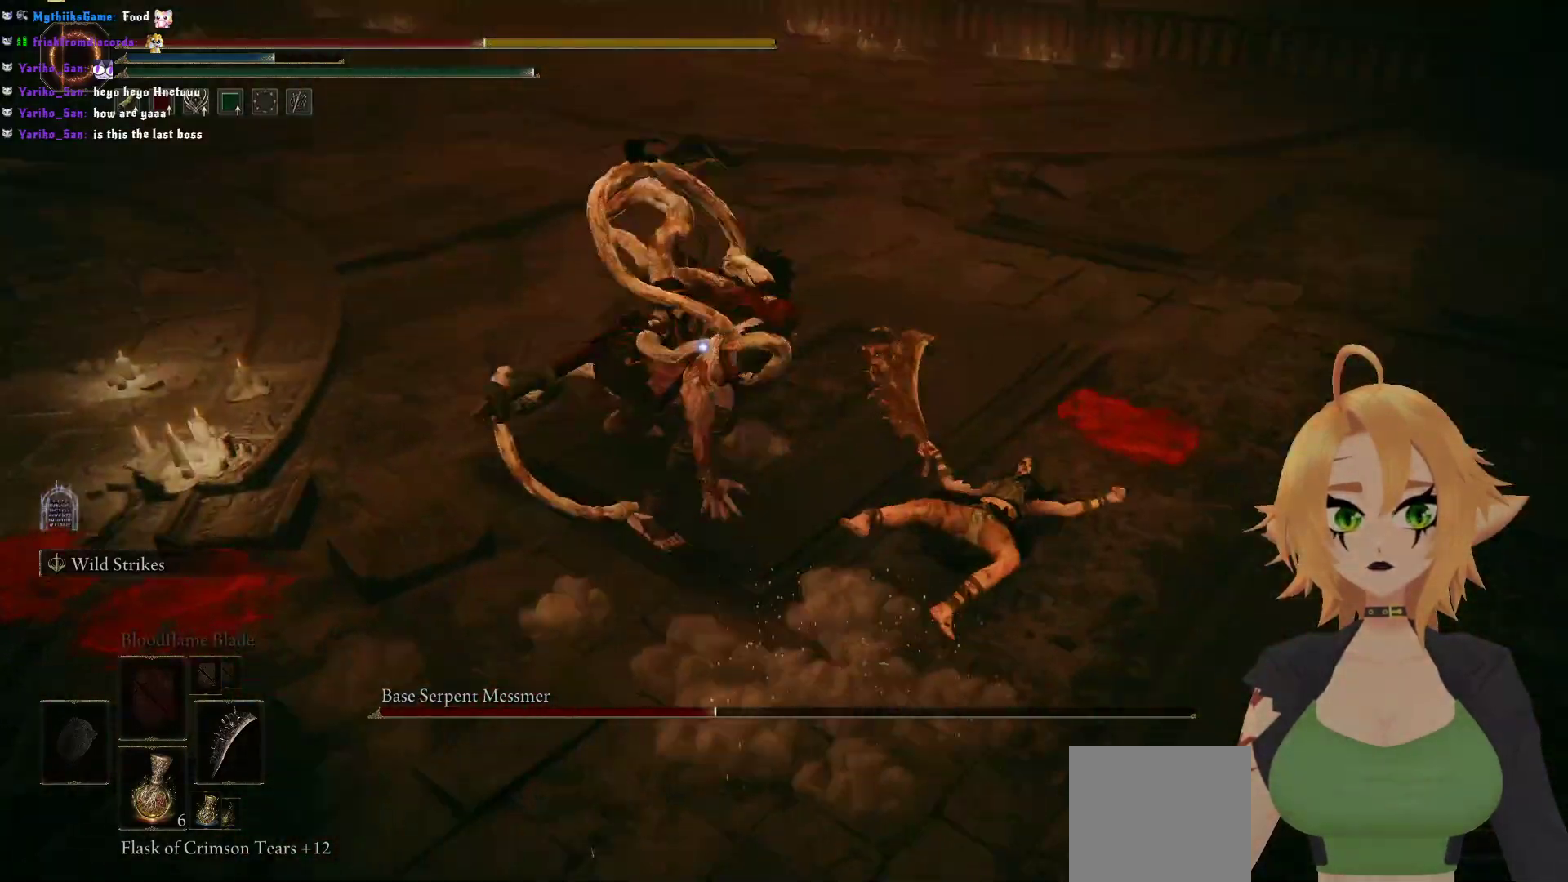
{"buttons": [], "left_stick": "up", "right_stick": "center", "events": [[33, "B", "down"], [183, "B", "up"], [233, "B", "down"], [383, "B", "up"]]}
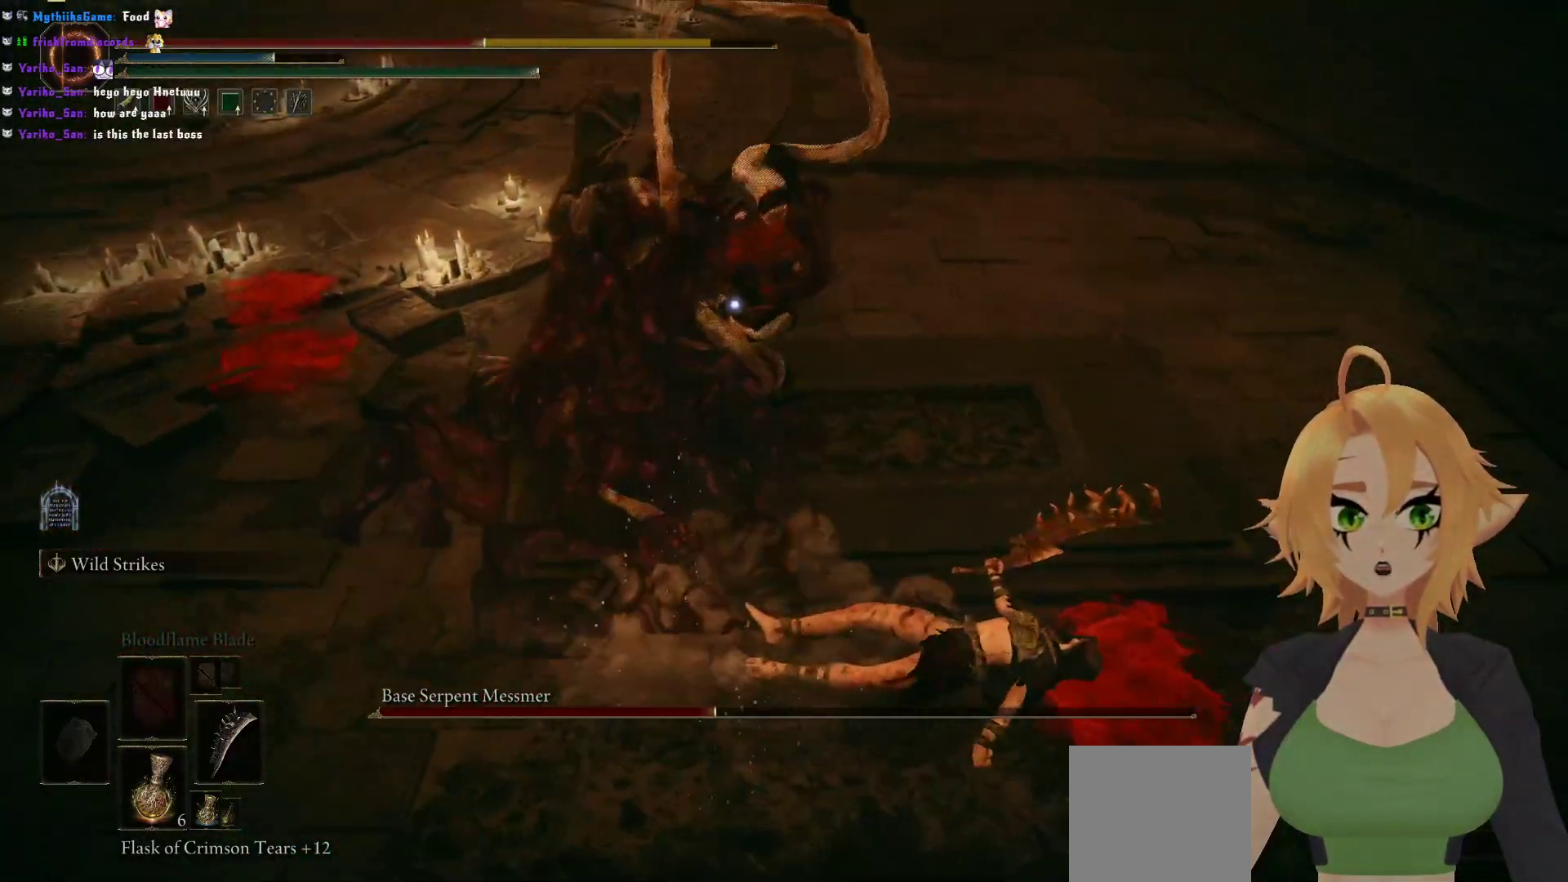
{"buttons": ["B"], "left_stick": "up", "right_stick": "center", "events": [[167, "B", "down"], [333, "B", "up"], [433, "B", "down"]]}
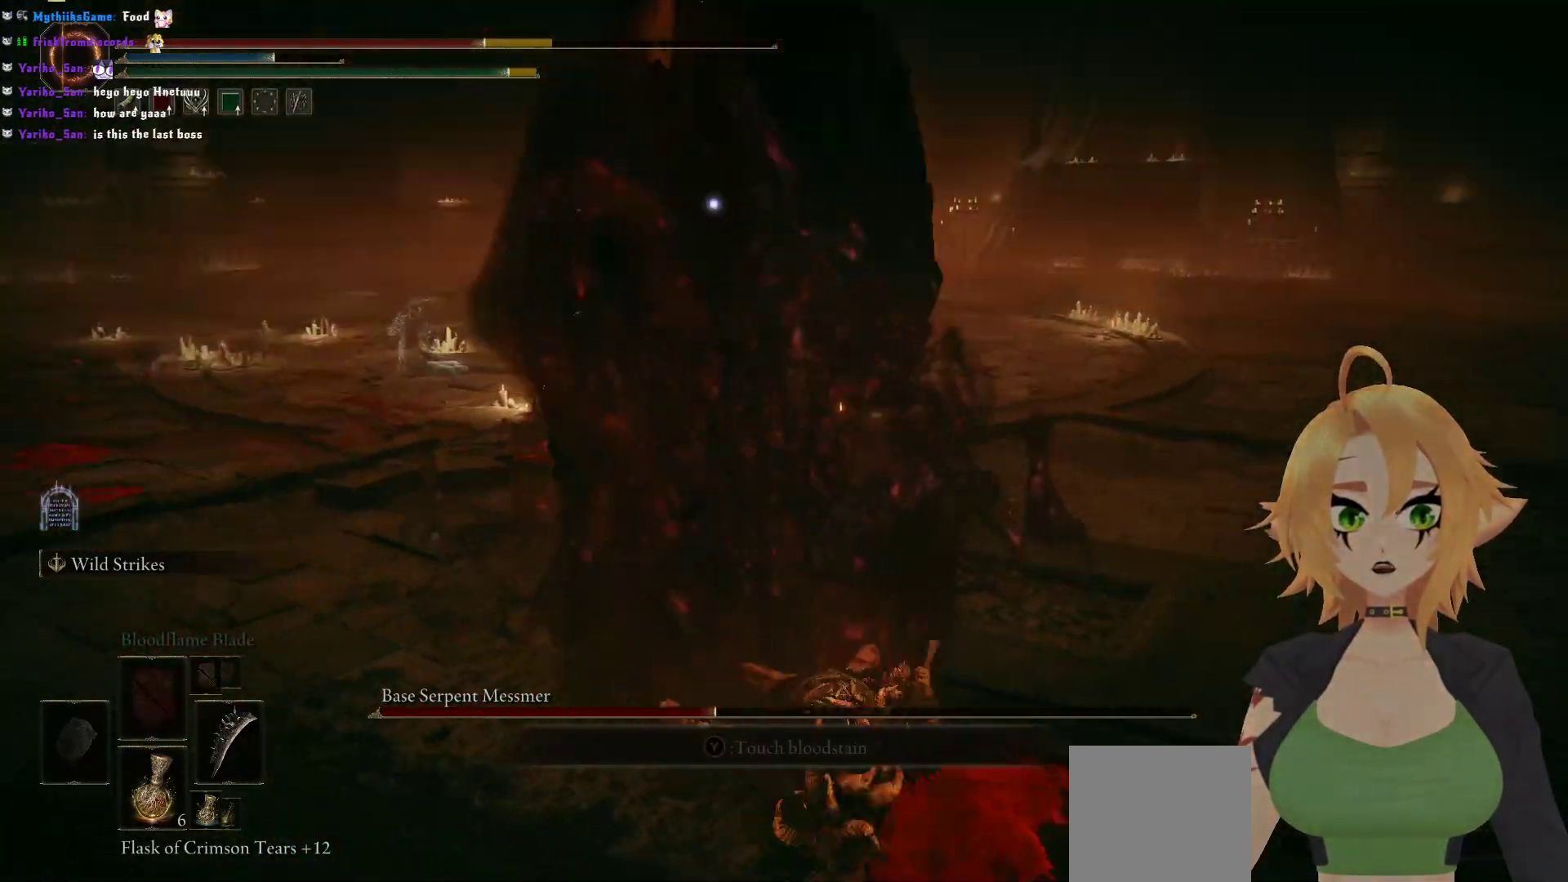
{"buttons": [], "left_stick": "center", "right_stick": "center", "events": [[100, "B", "up"], [283, "left_stick", "center"]]}
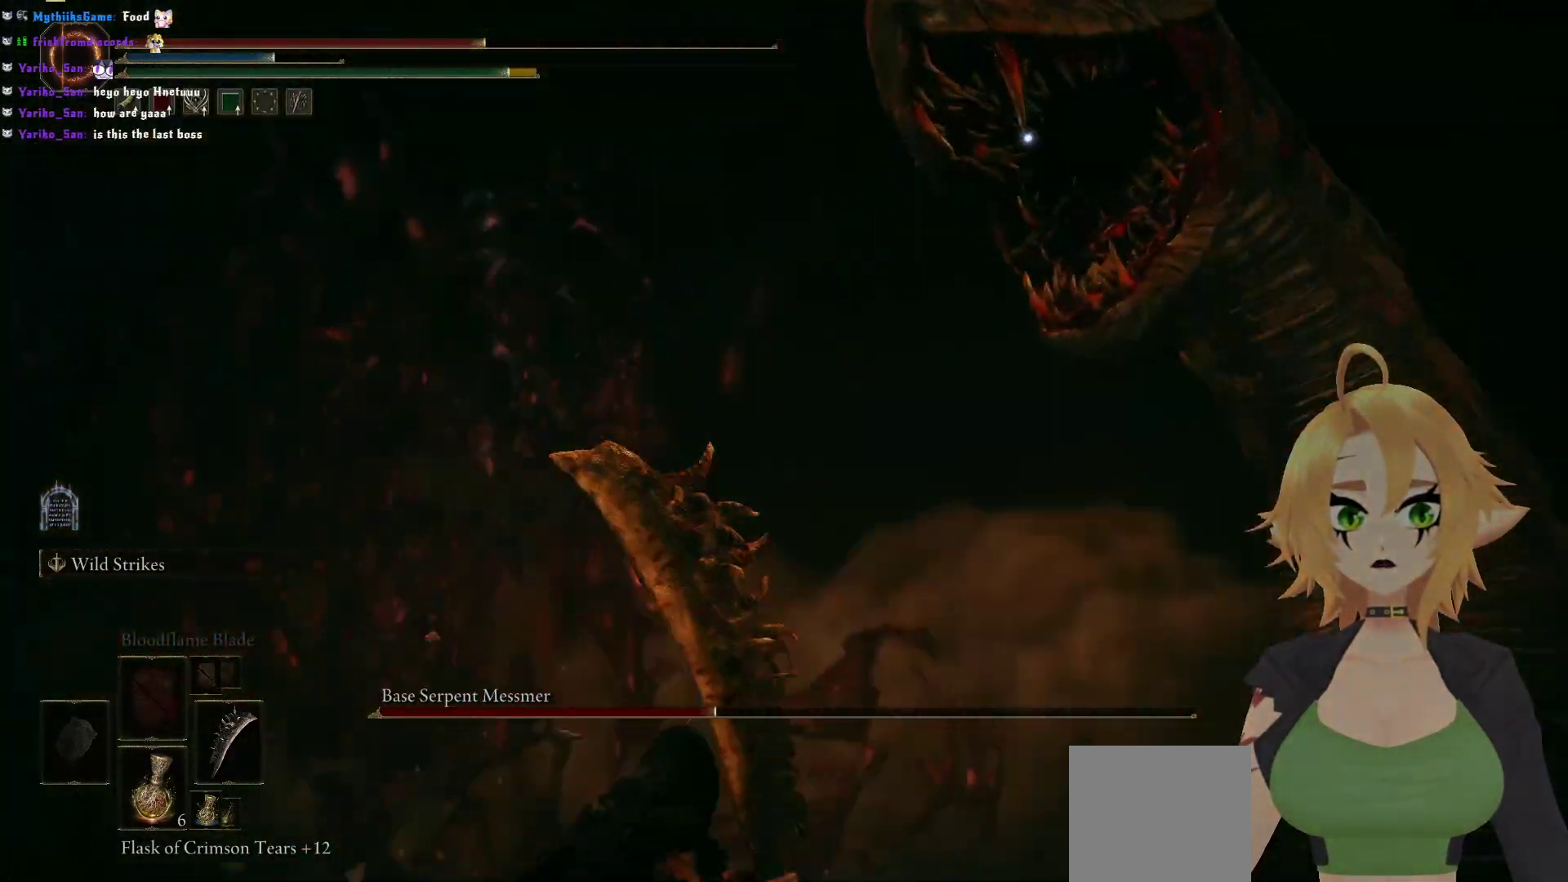
{"buttons": [], "left_stick": "center", "right_stick": "center", "events": [[117, "left_stick", "up-left"], [200, "B", "down"], [333, "B", "up"], [433, "left_stick", "center"]]}
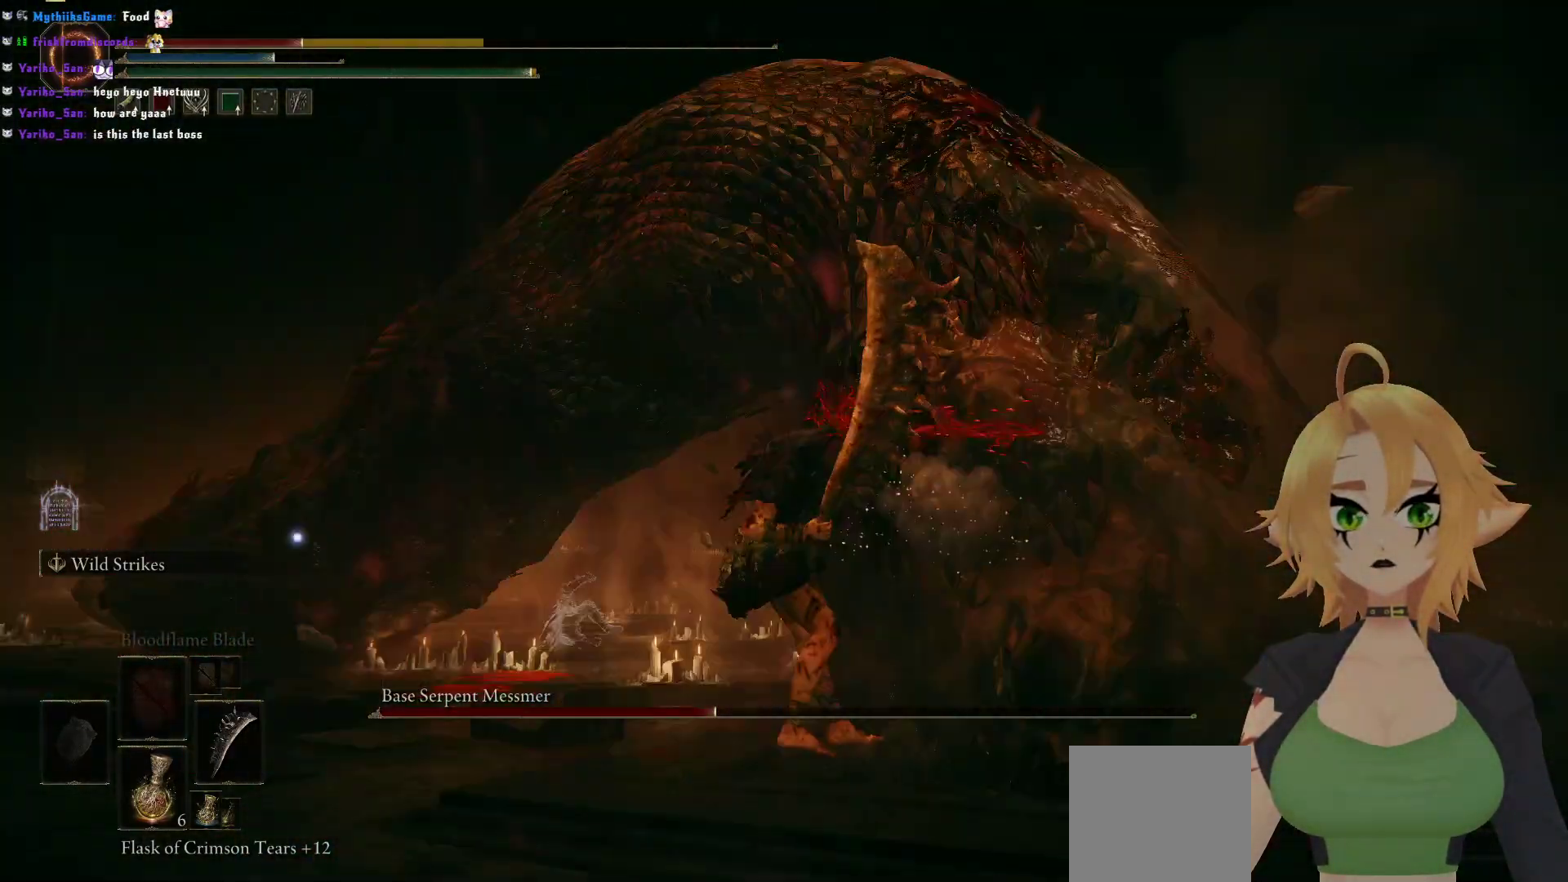
{"buttons": [], "left_stick": "down", "right_stick": "center", "events": [[417, "left_stick", "down"]]}
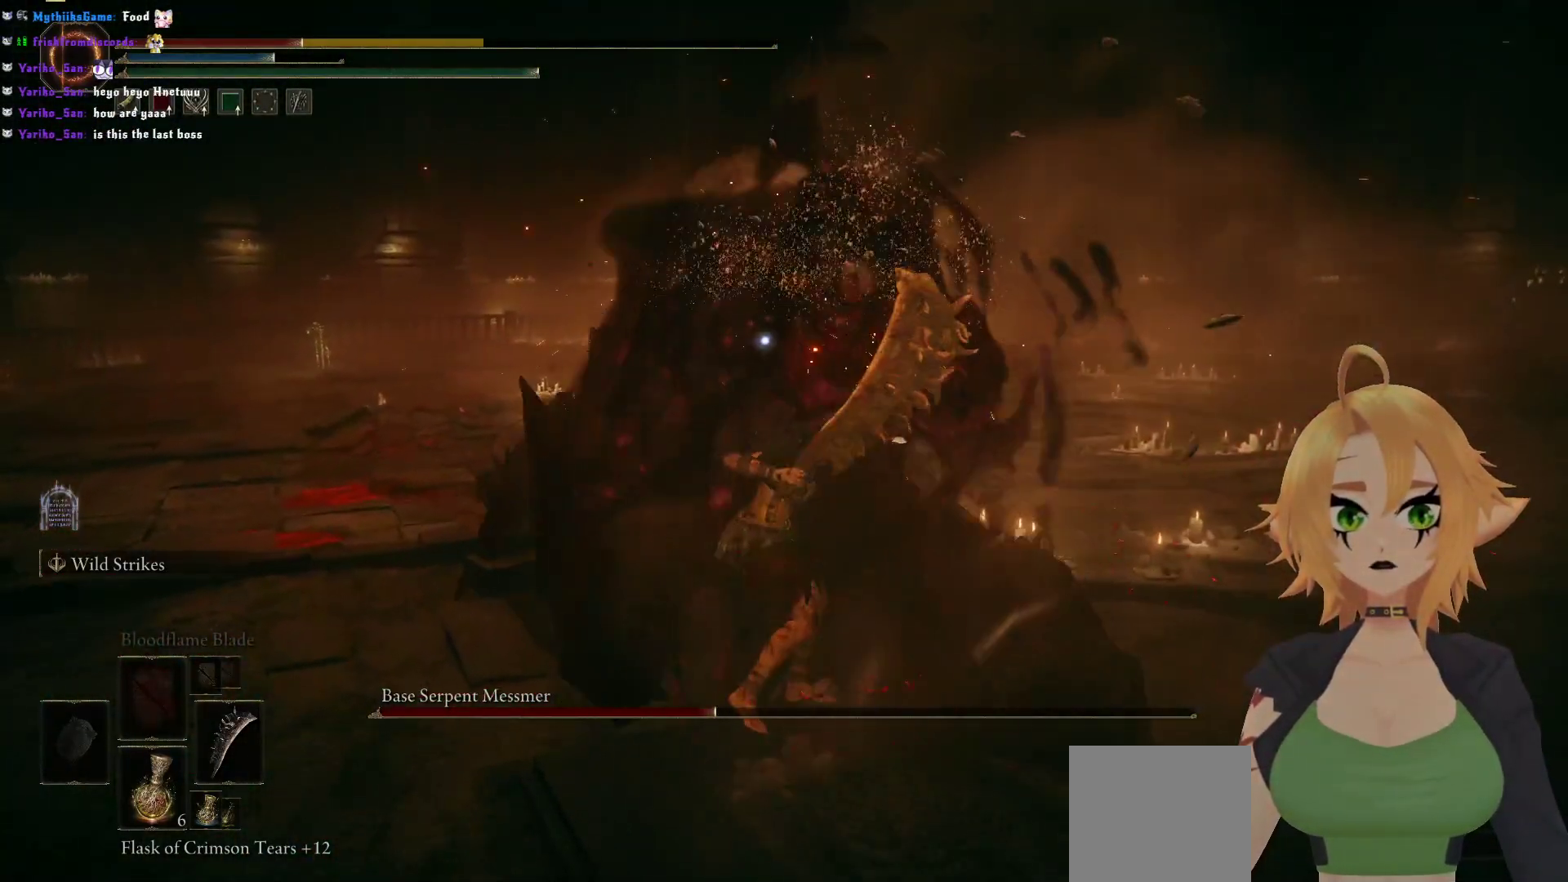
{"buttons": [], "left_stick": "up-left", "right_stick": "center", "events": [[417, "left_stick", "up-left"]]}
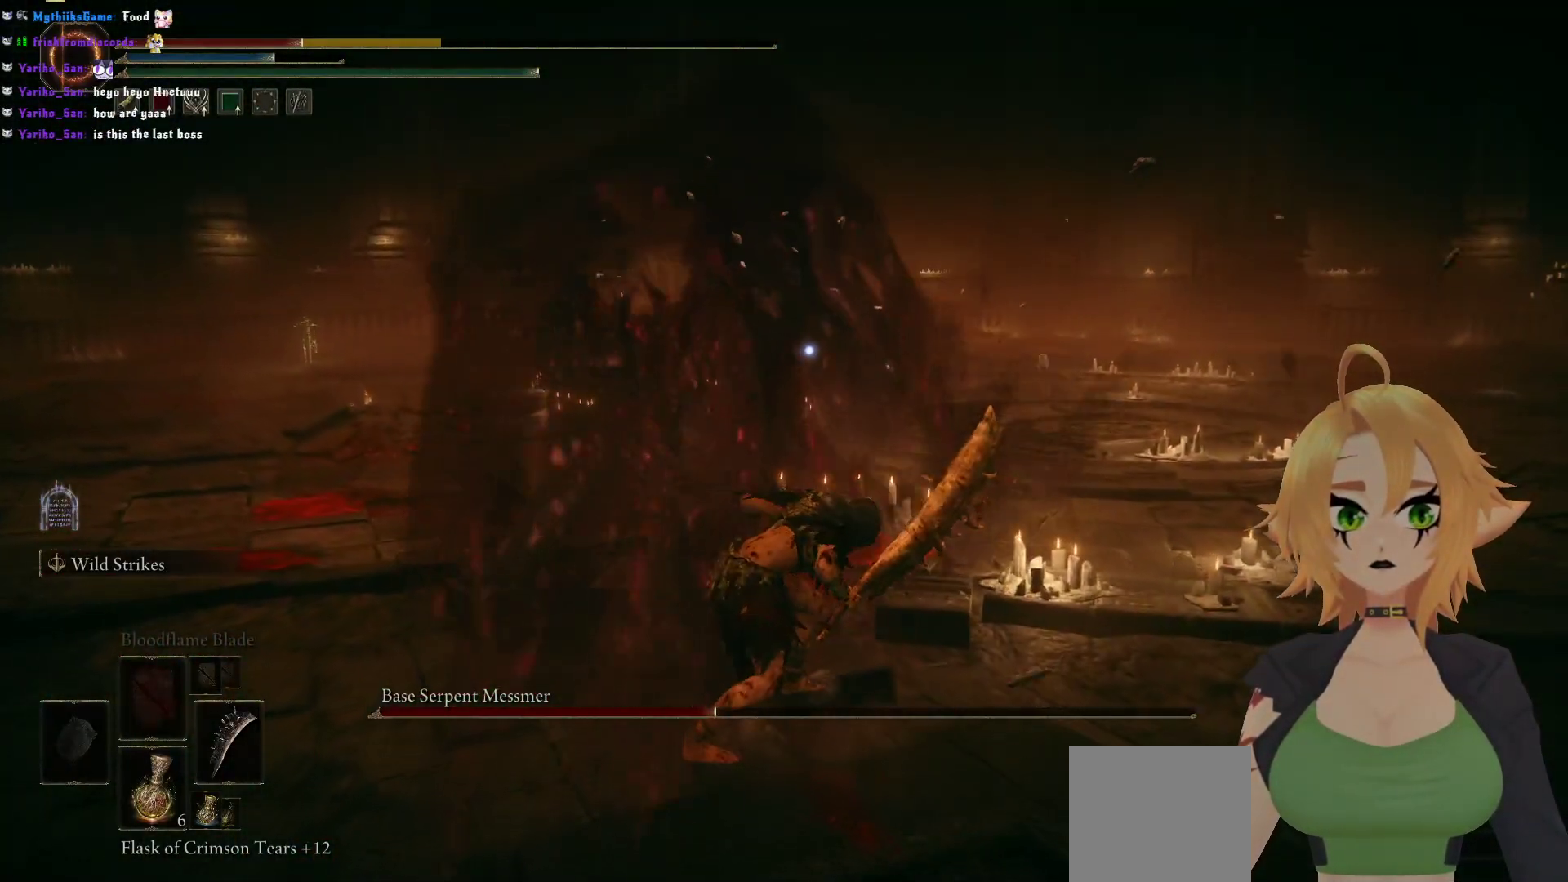
{"buttons": ["B"], "left_stick": "up", "right_stick": "center", "events": [[17, "B", "down"], [33, "left_stick", "up"]]}
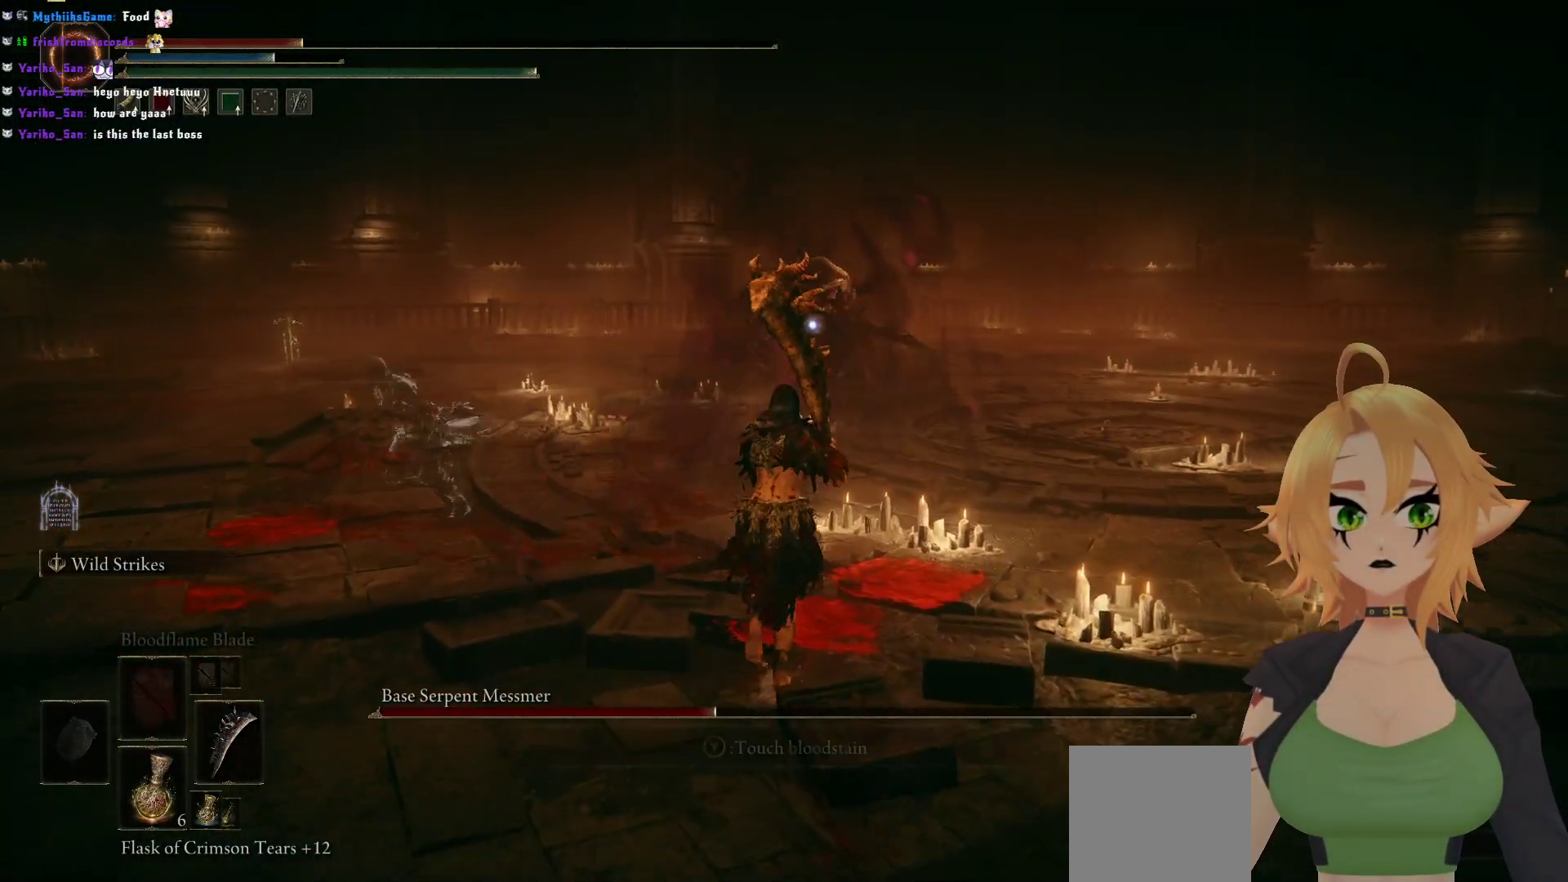
{"buttons": ["B"], "left_stick": "down-left", "right_stick": "center", "events": [[233, "left_stick", "left"], [383, "left_stick", "down-left"]]}
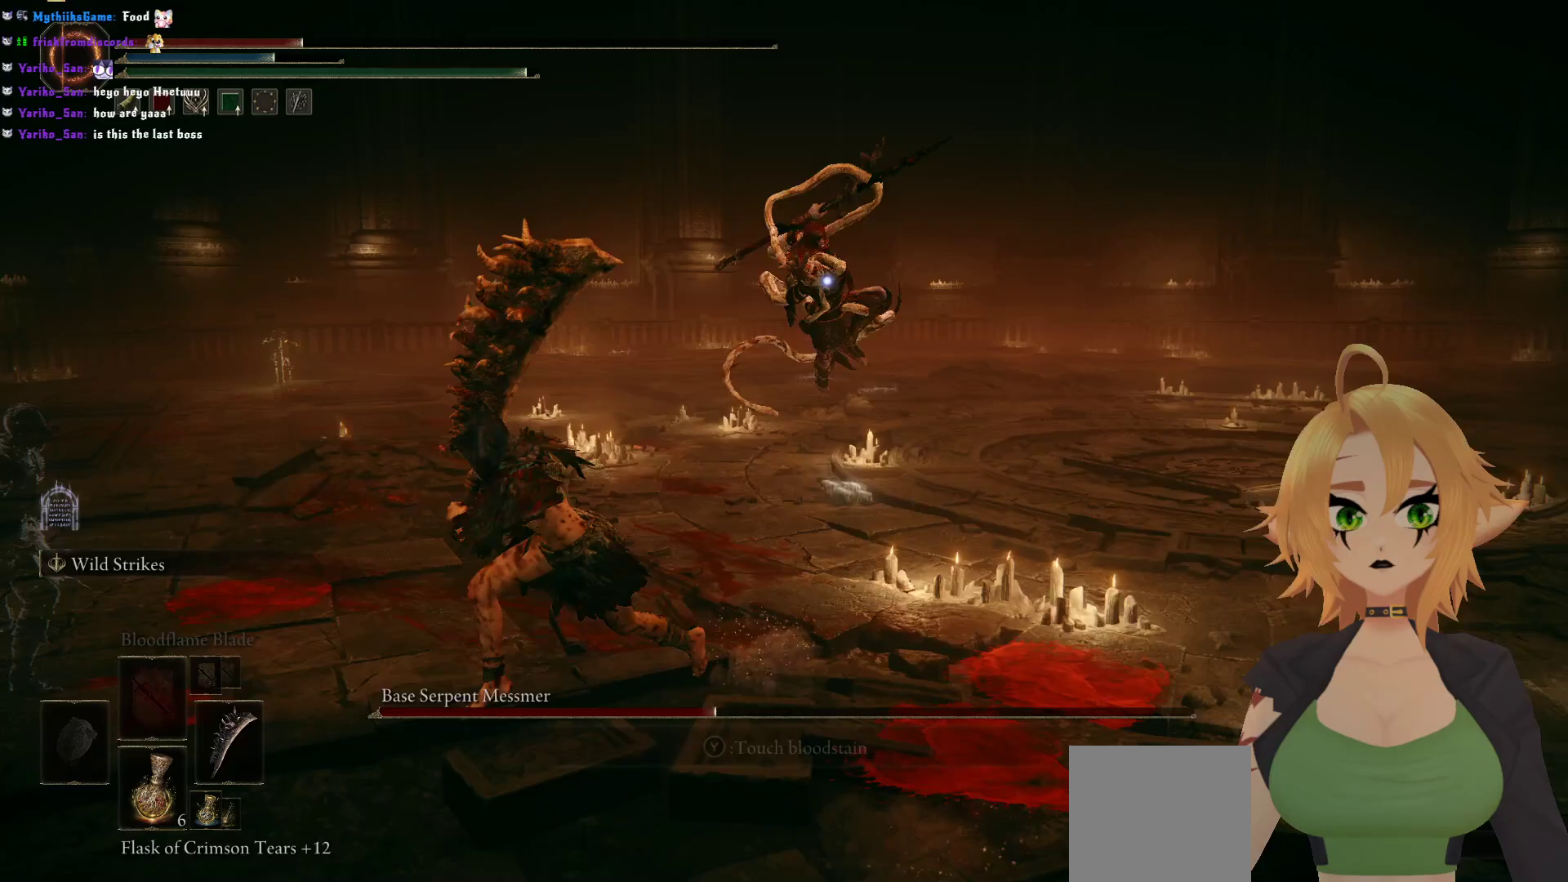
{"buttons": [], "left_stick": "center", "right_stick": "center", "events": [[17, "B", "up"], [100, "B", "down"], [217, "B", "up"], [317, "left_stick", "center"]]}
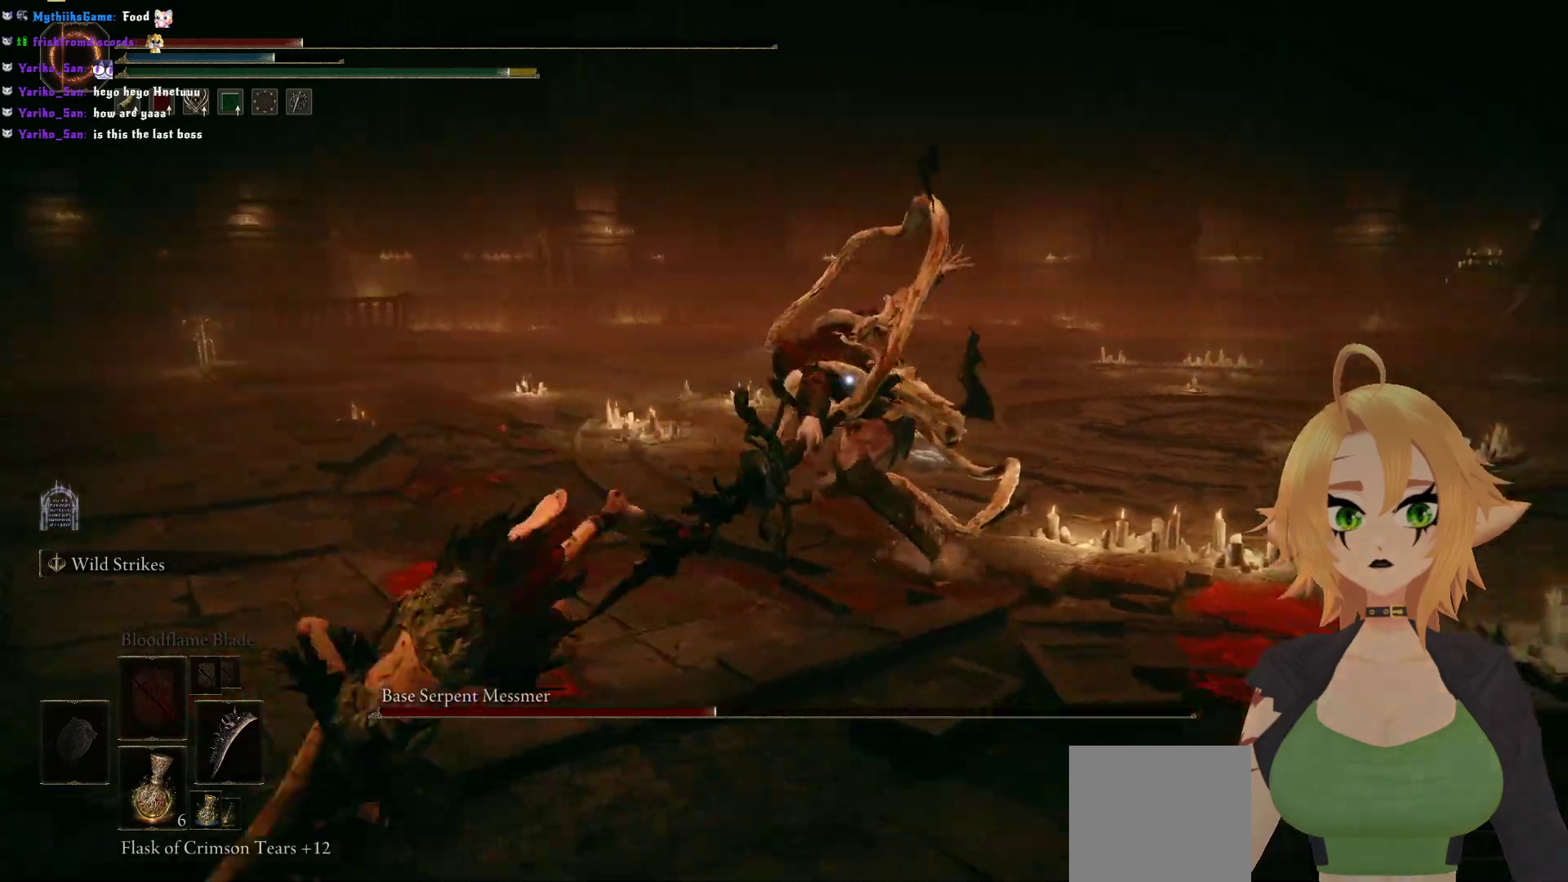
{"buttons": [], "left_stick": "down", "right_stick": "center", "events": [[233, "left_stick", "down"]]}
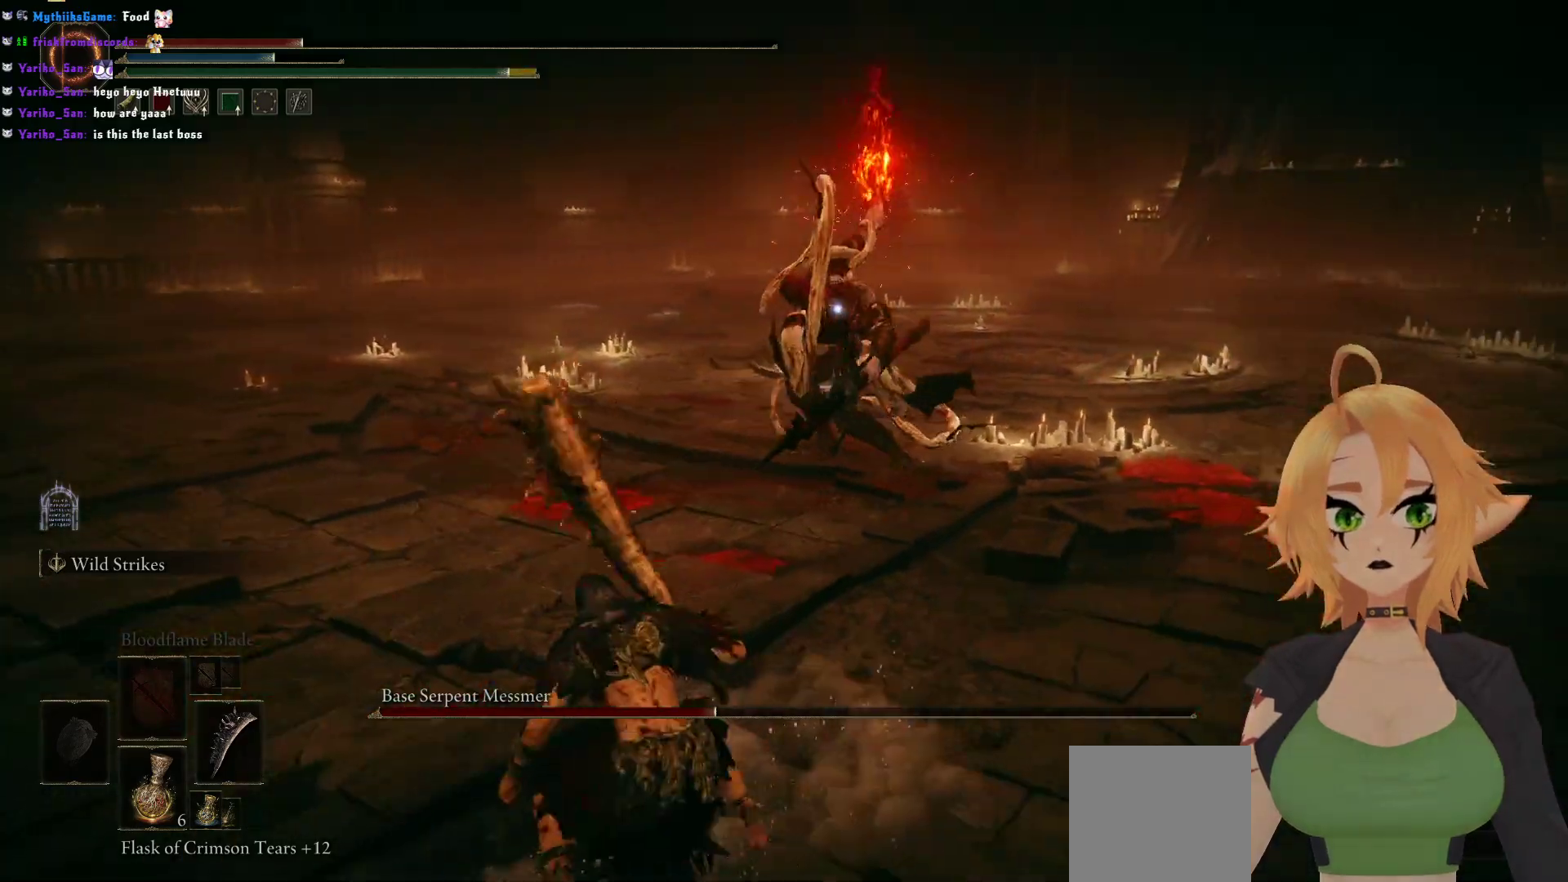
{"buttons": [], "left_stick": "center", "right_stick": "center", "events": [[183, "B", "down"], [333, "B", "up"], [433, "left_stick", "center"]]}
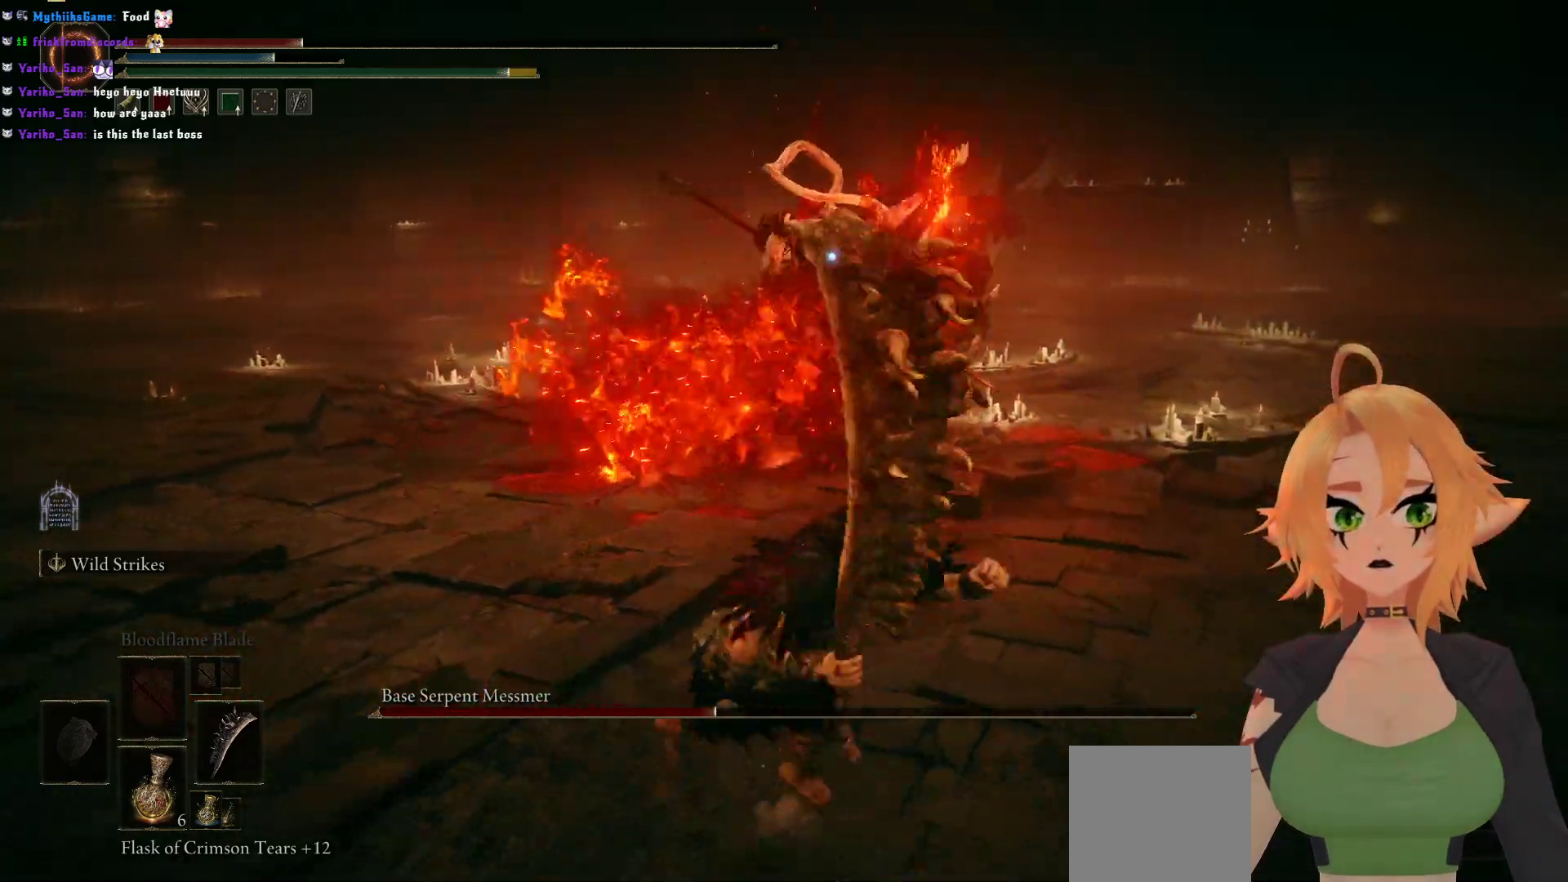
{"buttons": [], "left_stick": "center", "right_stick": "center", "events": []}
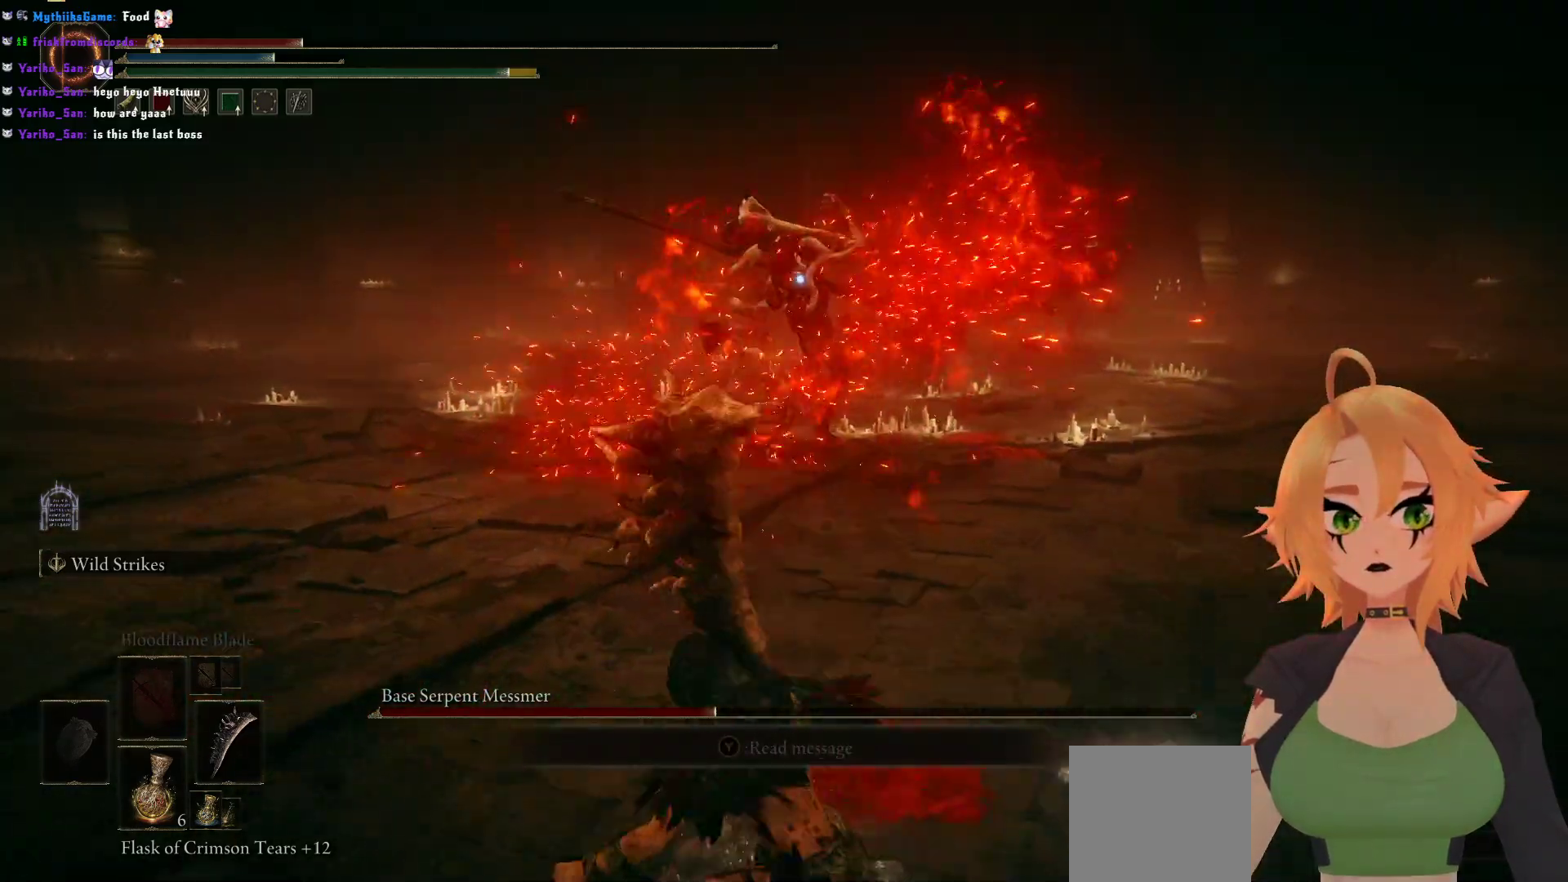
{"buttons": [], "left_stick": "up", "right_stick": "center", "events": [[17, "left_stick", "right"], [217, "left_stick", "up"], [283, "B", "down"], [483, "B", "up"]]}
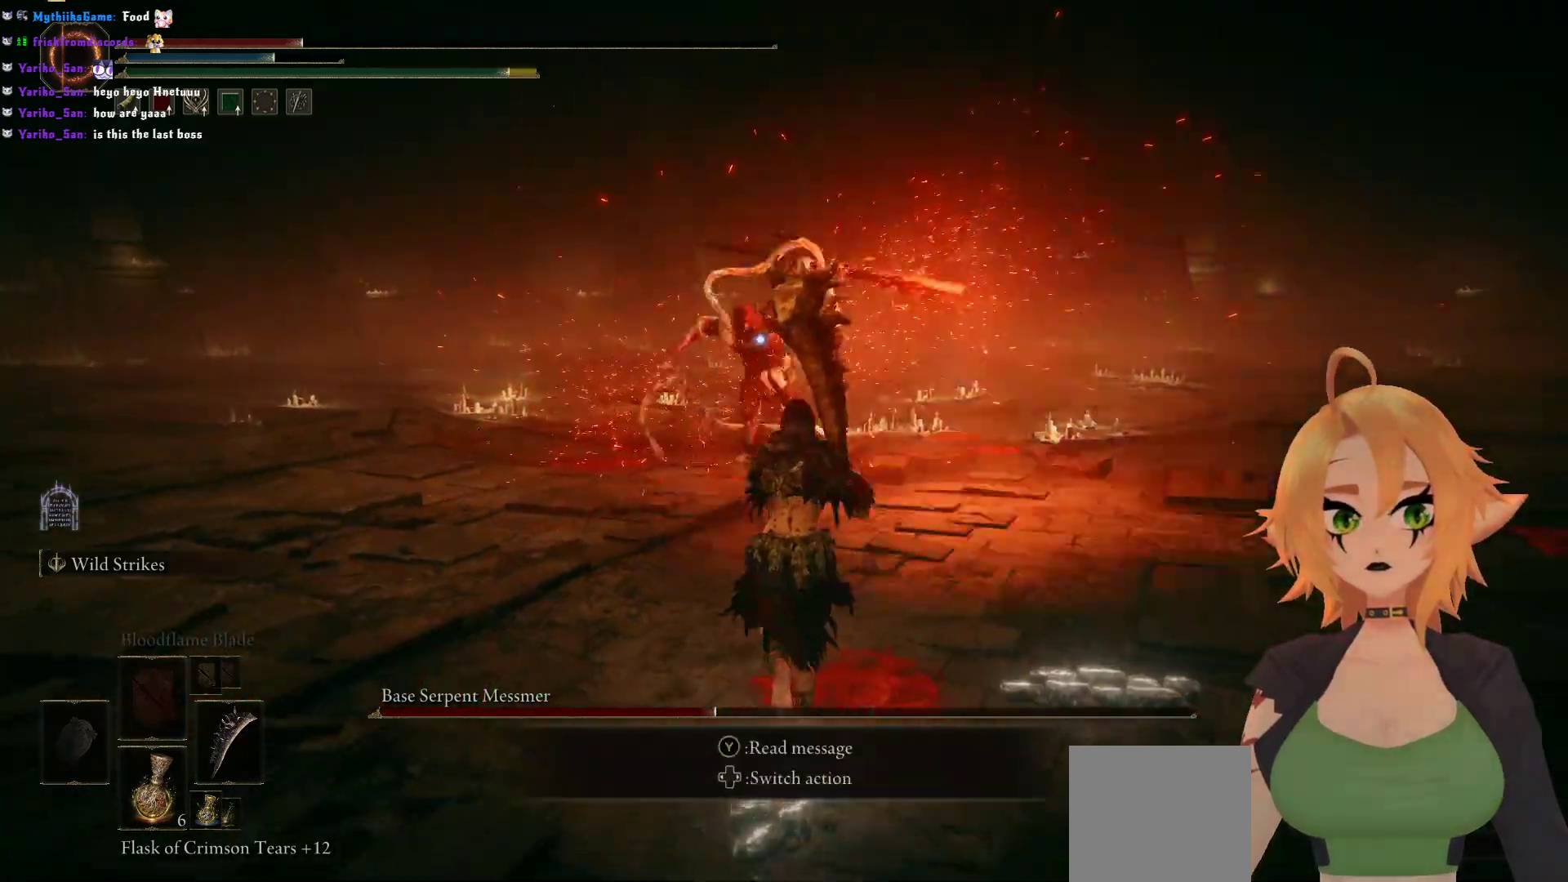
{"buttons": [], "left_stick": "center", "right_stick": "center", "events": [[133, "left_stick", "center"]]}
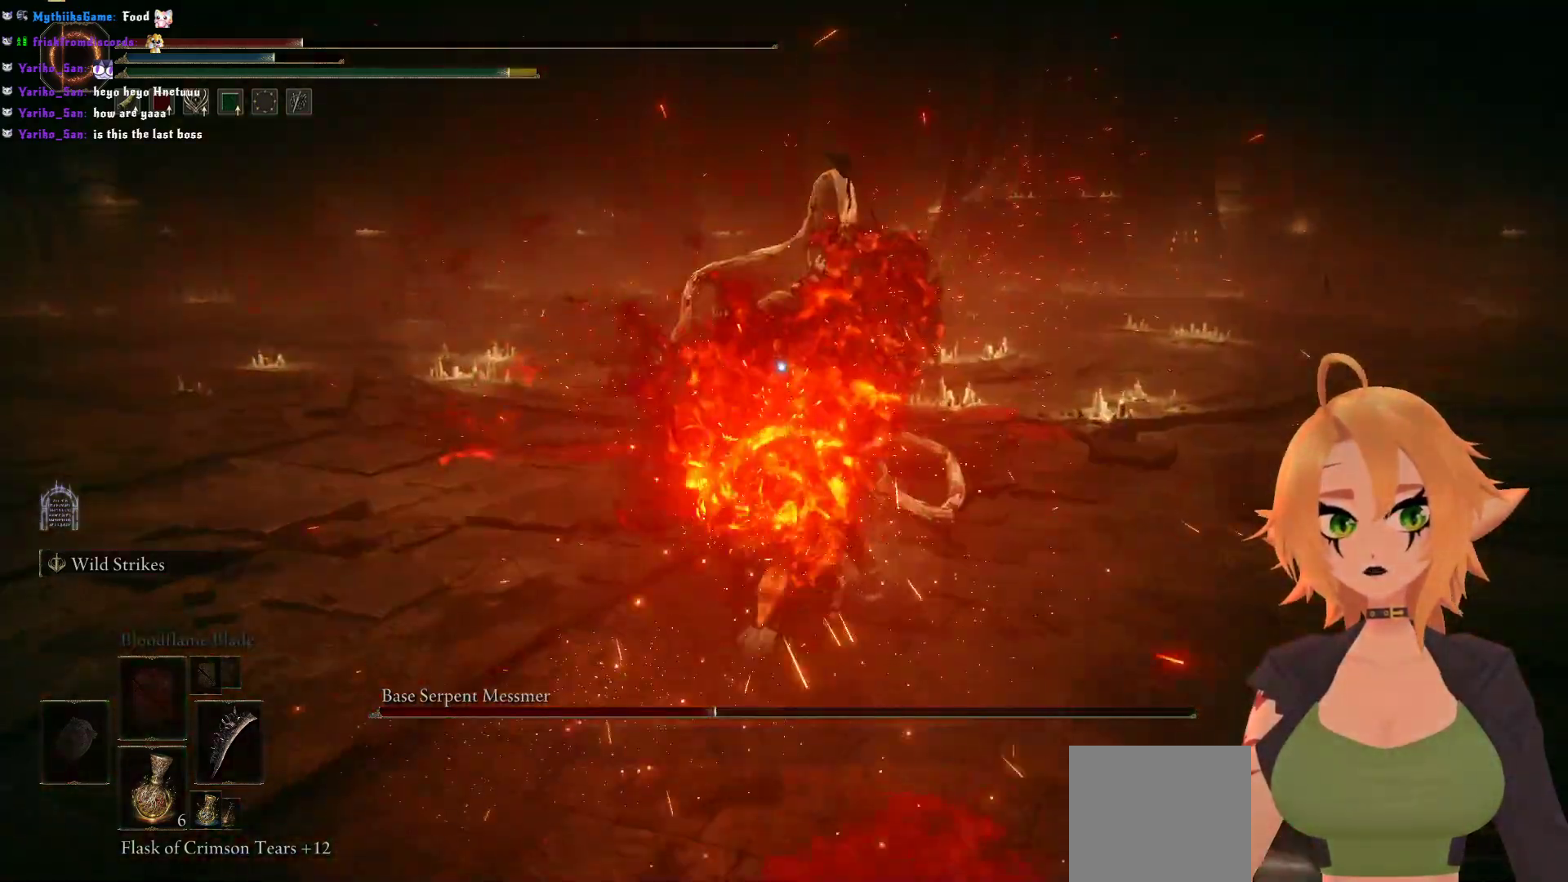
{"buttons": [], "left_stick": "up-left", "right_stick": "center", "events": [[50, "left_stick", "left"], [317, "left_stick", "up-left"]]}
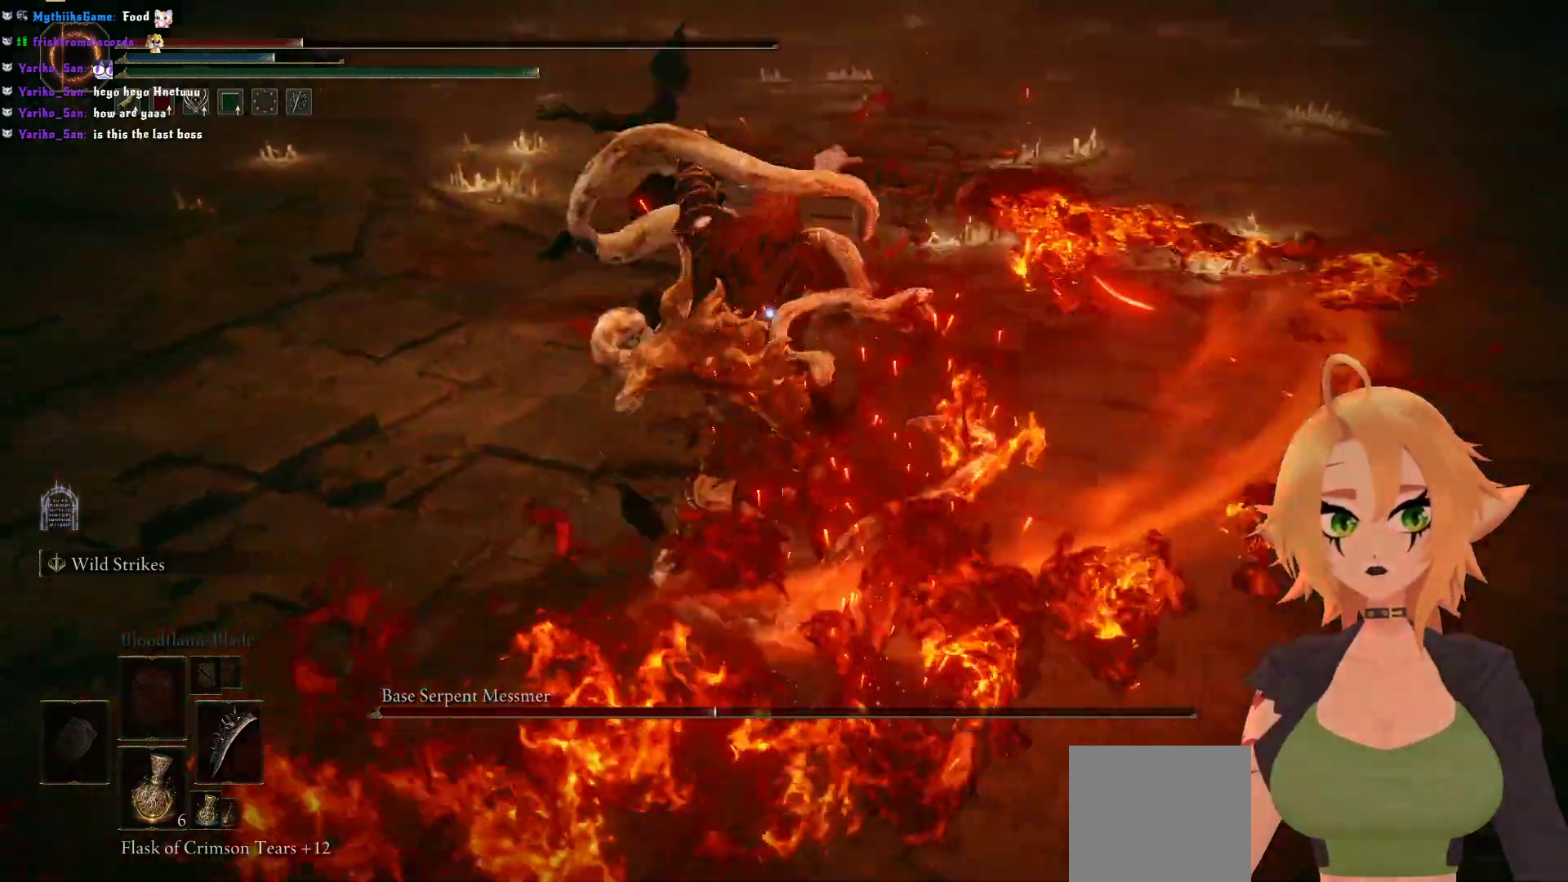
{"buttons": [], "left_stick": "center", "right_stick": "center", "events": [[33, "B", "down"], [183, "B", "up"], [250, "left_stick", "center"]]}
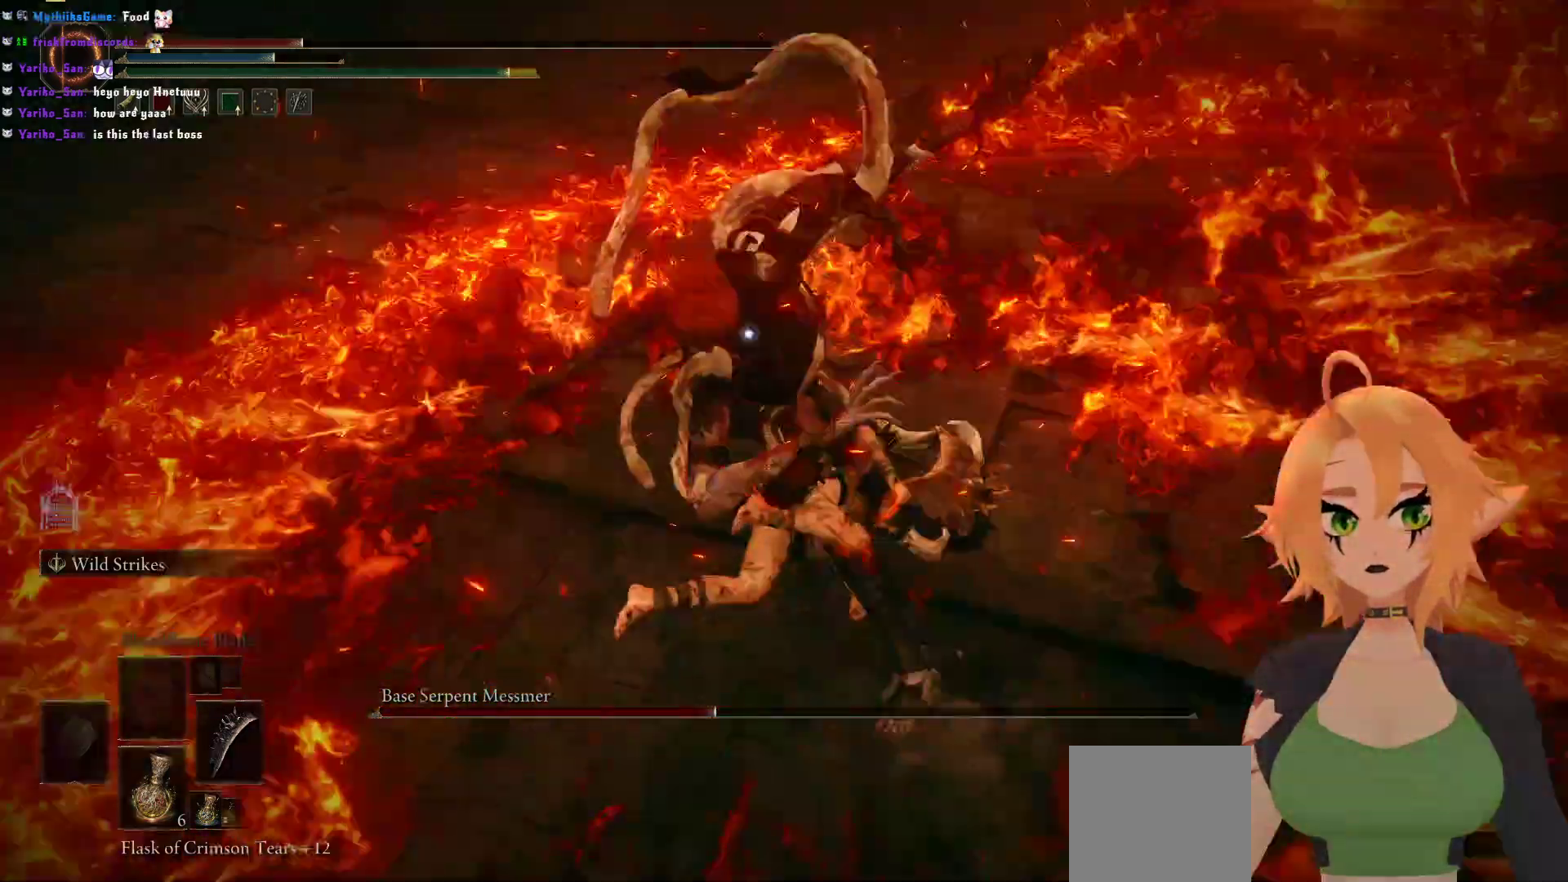
{"buttons": ["X"], "left_stick": "right", "right_stick": "center", "events": [[333, "left_stick", "right"], [367, "X", "down"]]}
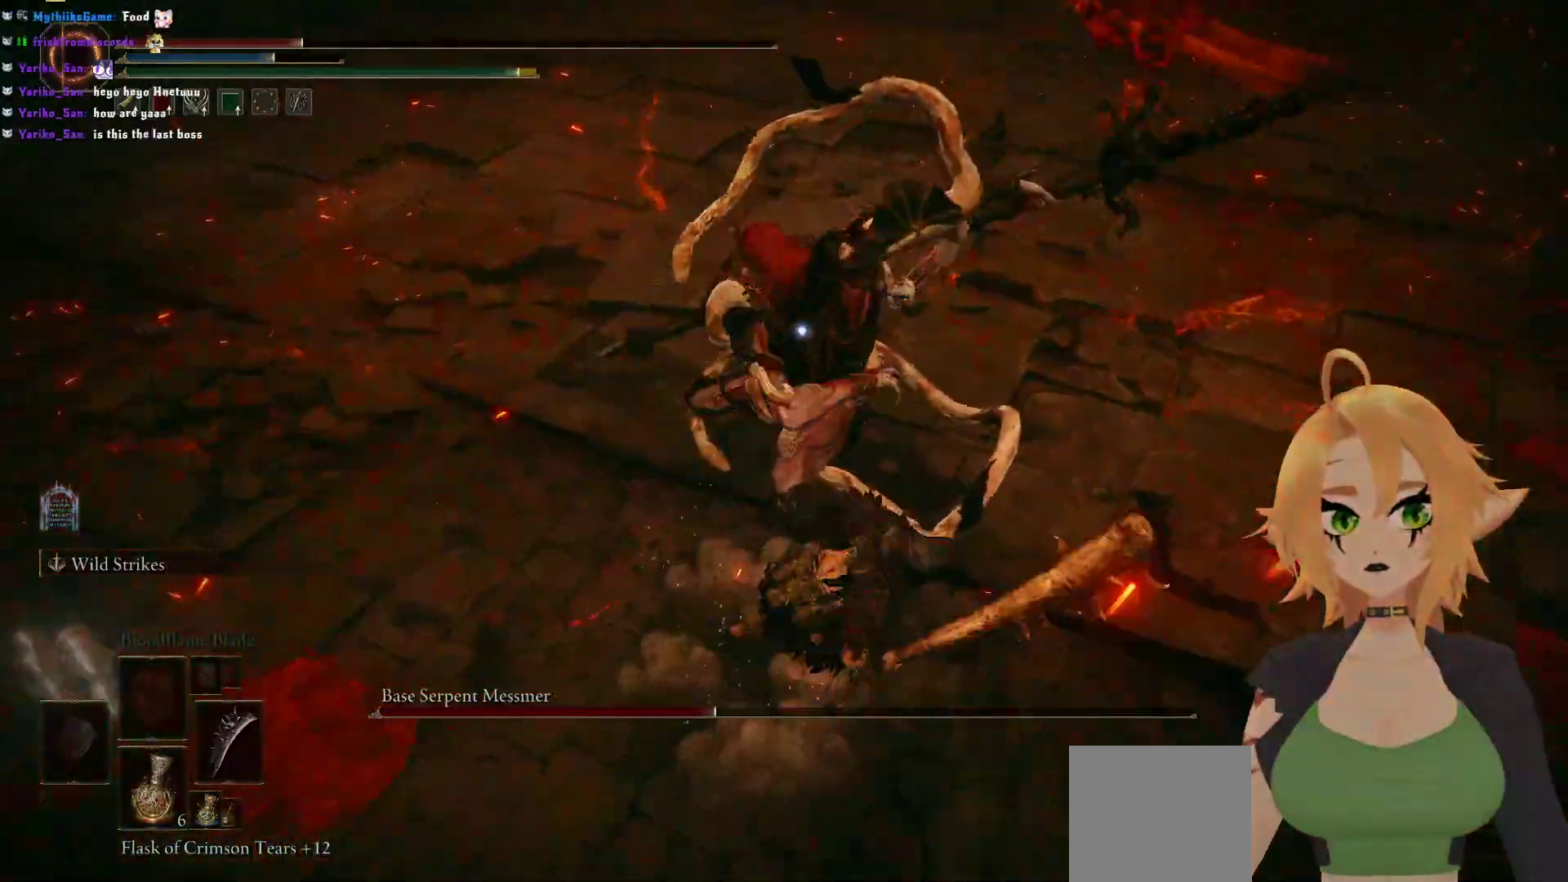
{"buttons": [], "left_stick": "right", "right_stick": "center", "events": [[17, "X", "up"], [83, "X", "down"], [183, "X", "up"], [250, "X", "down"], [383, "X", "up"]]}
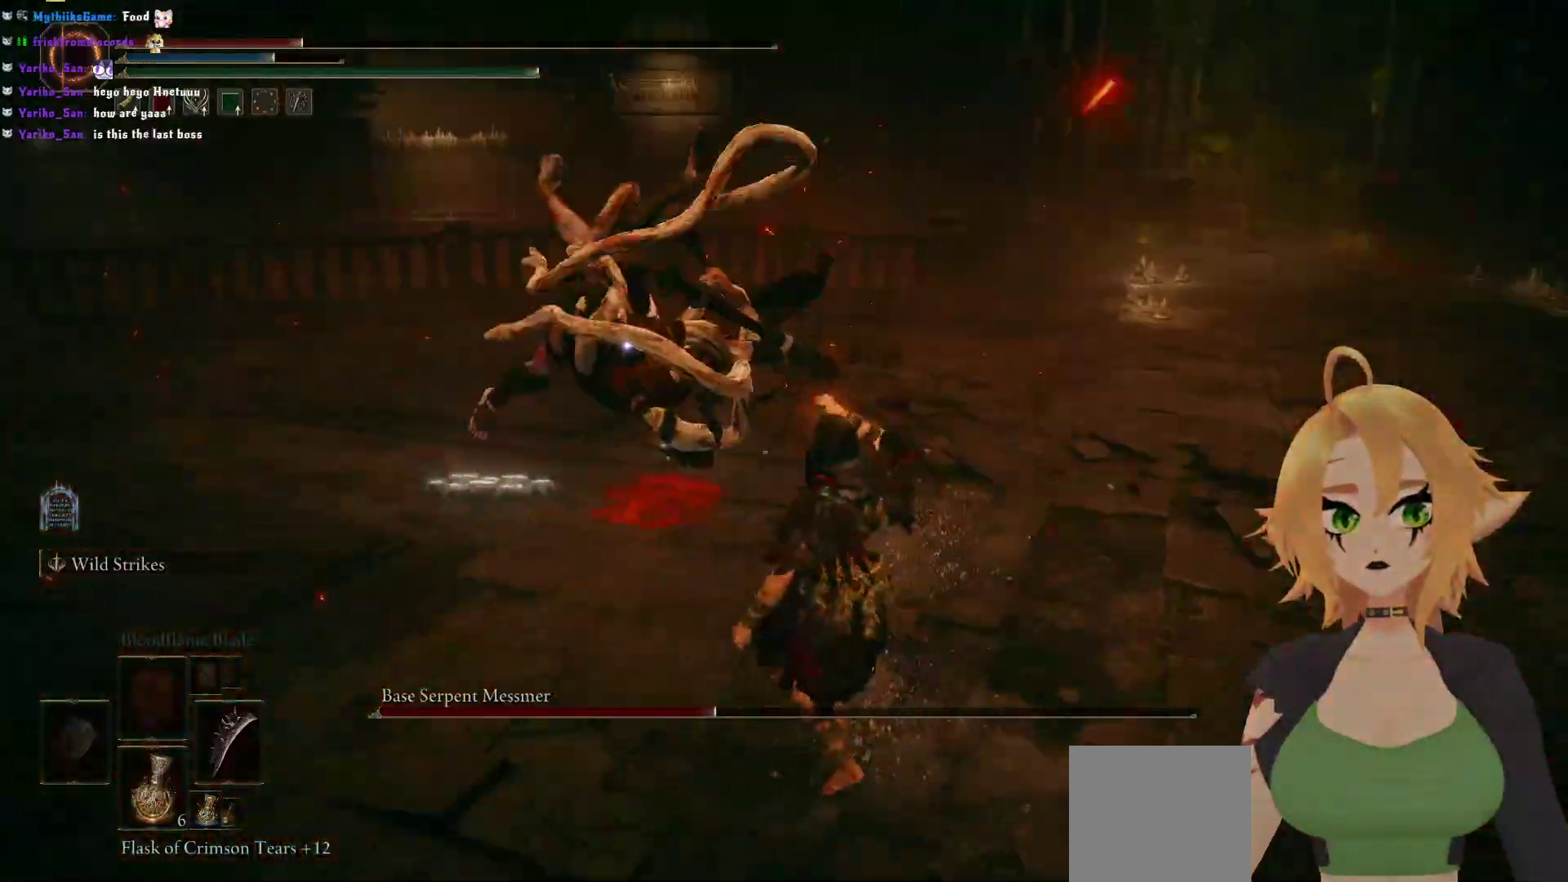
{"buttons": [], "left_stick": "right", "right_stick": "center", "events": []}
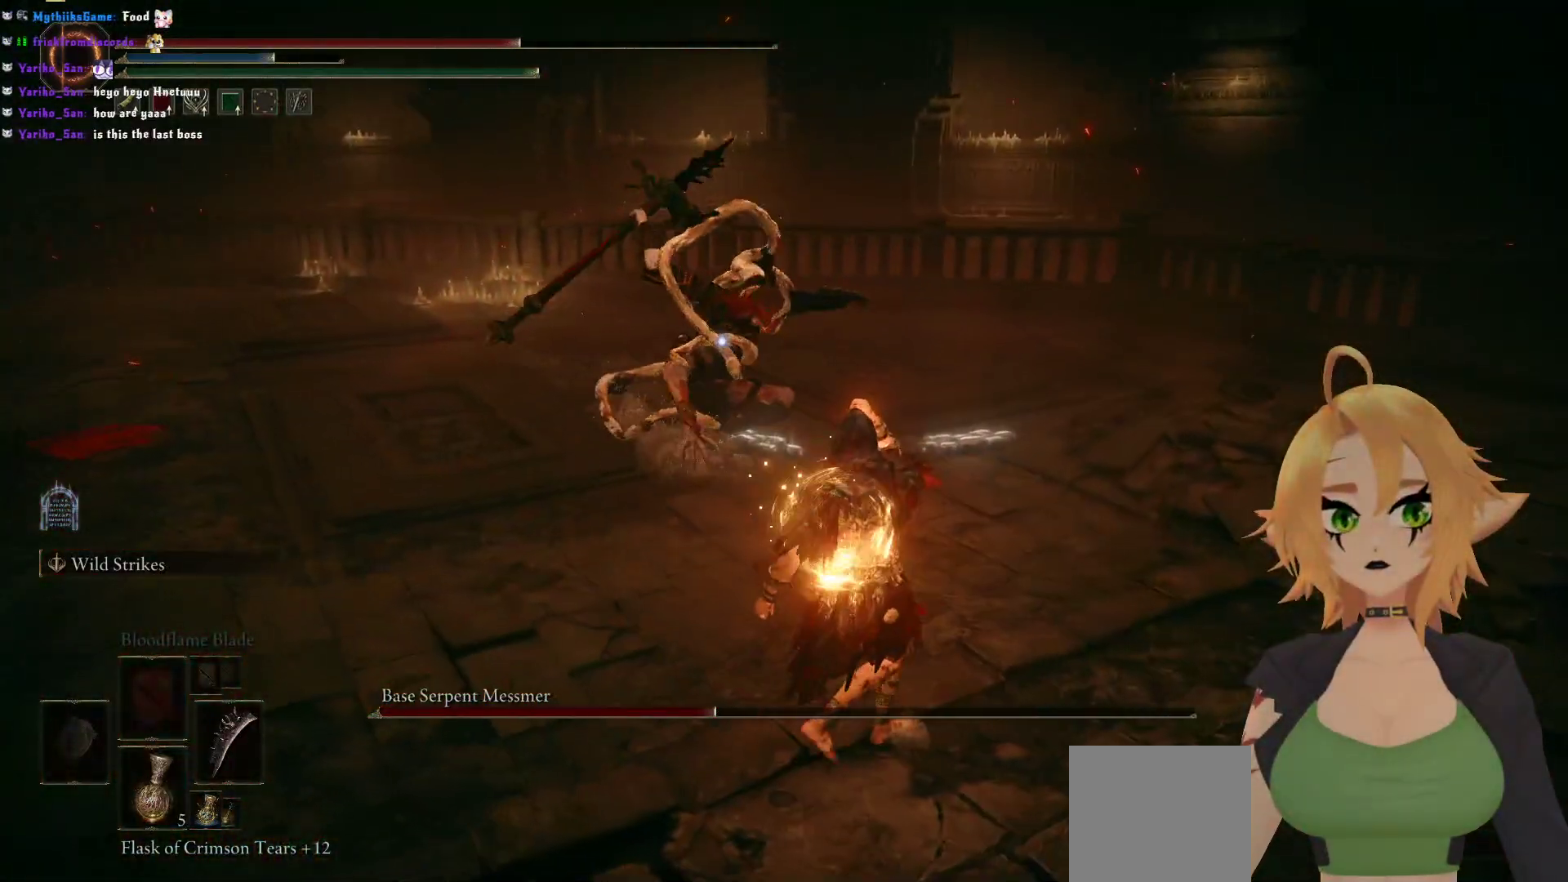
{"buttons": [], "left_stick": "down", "right_stick": "center", "events": [[300, "X", "down"], [433, "X", "up"], [433, "left_stick", "down"]]}